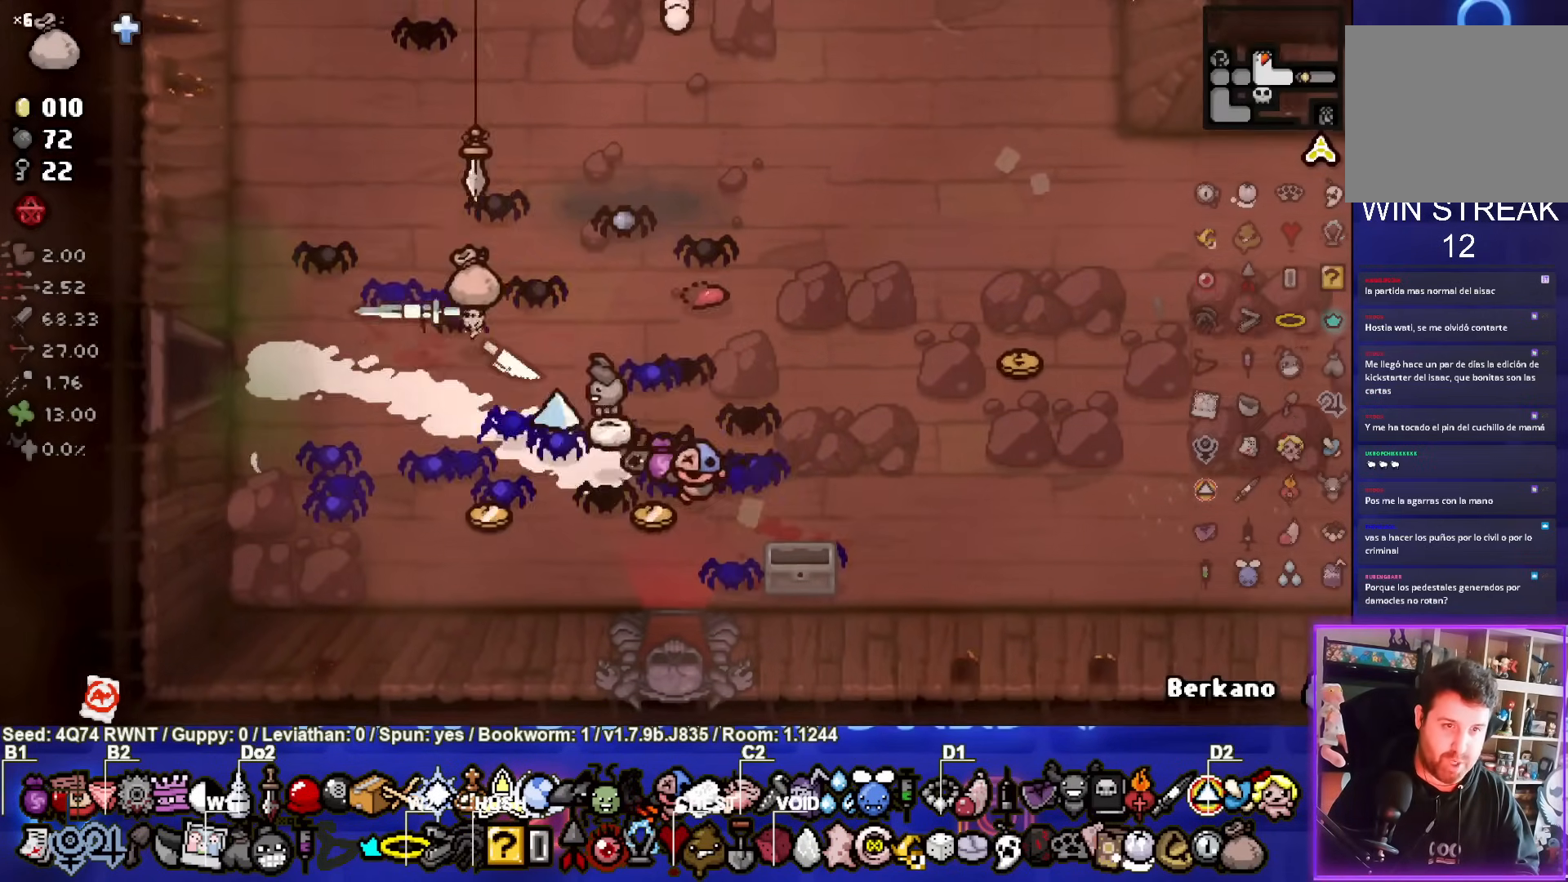
Gameplay with a controller (PlayStation layout); each line is a JSON object with the inputs held at the frame after it. "events" lists button and stick changes between this image and that frame as [ms after this image, input, new state], when the widget could be followed in between. Not read: L1 right_stick.
{"buttons": [], "left_stick": "up-right", "events": [[167, "CIRCLE", "down"], [300, "CIRCLE", "up"], [333, "left_stick", "up-right"]]}
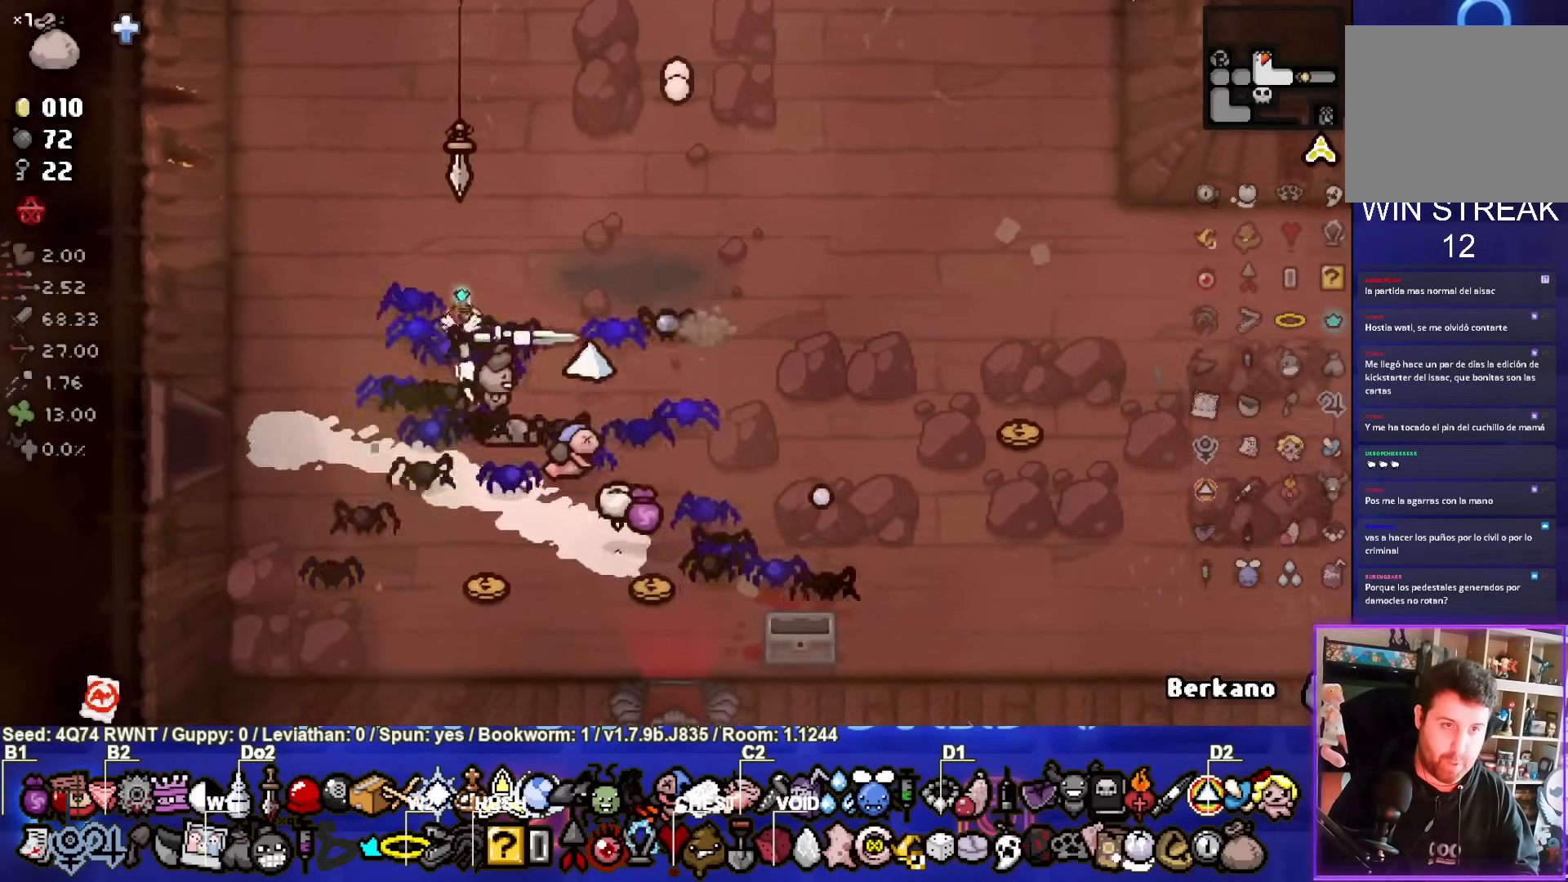
{"buttons": ["L2"], "left_stick": "up", "events": [[33, "left_stick", "center"], [233, "left_stick", "up"], [383, "L2", "down"]]}
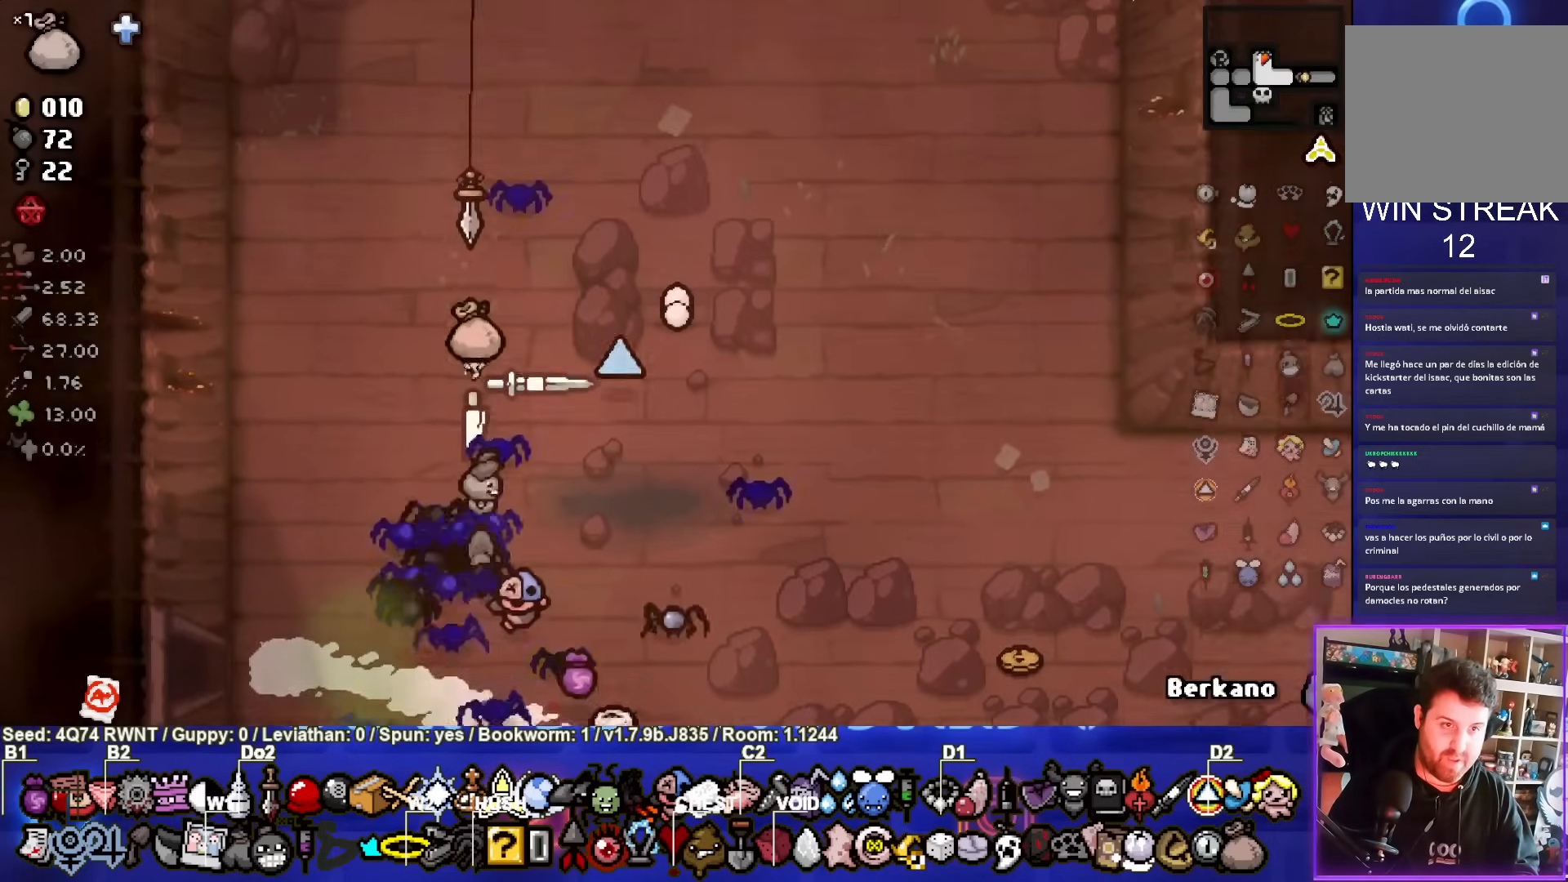
{"buttons": [], "left_stick": "down-left", "events": [[17, "left_stick", "center"], [33, "L2", "up"], [200, "CIRCLE", "down"], [200, "left_stick", "down-left"], [333, "CIRCLE", "up"]]}
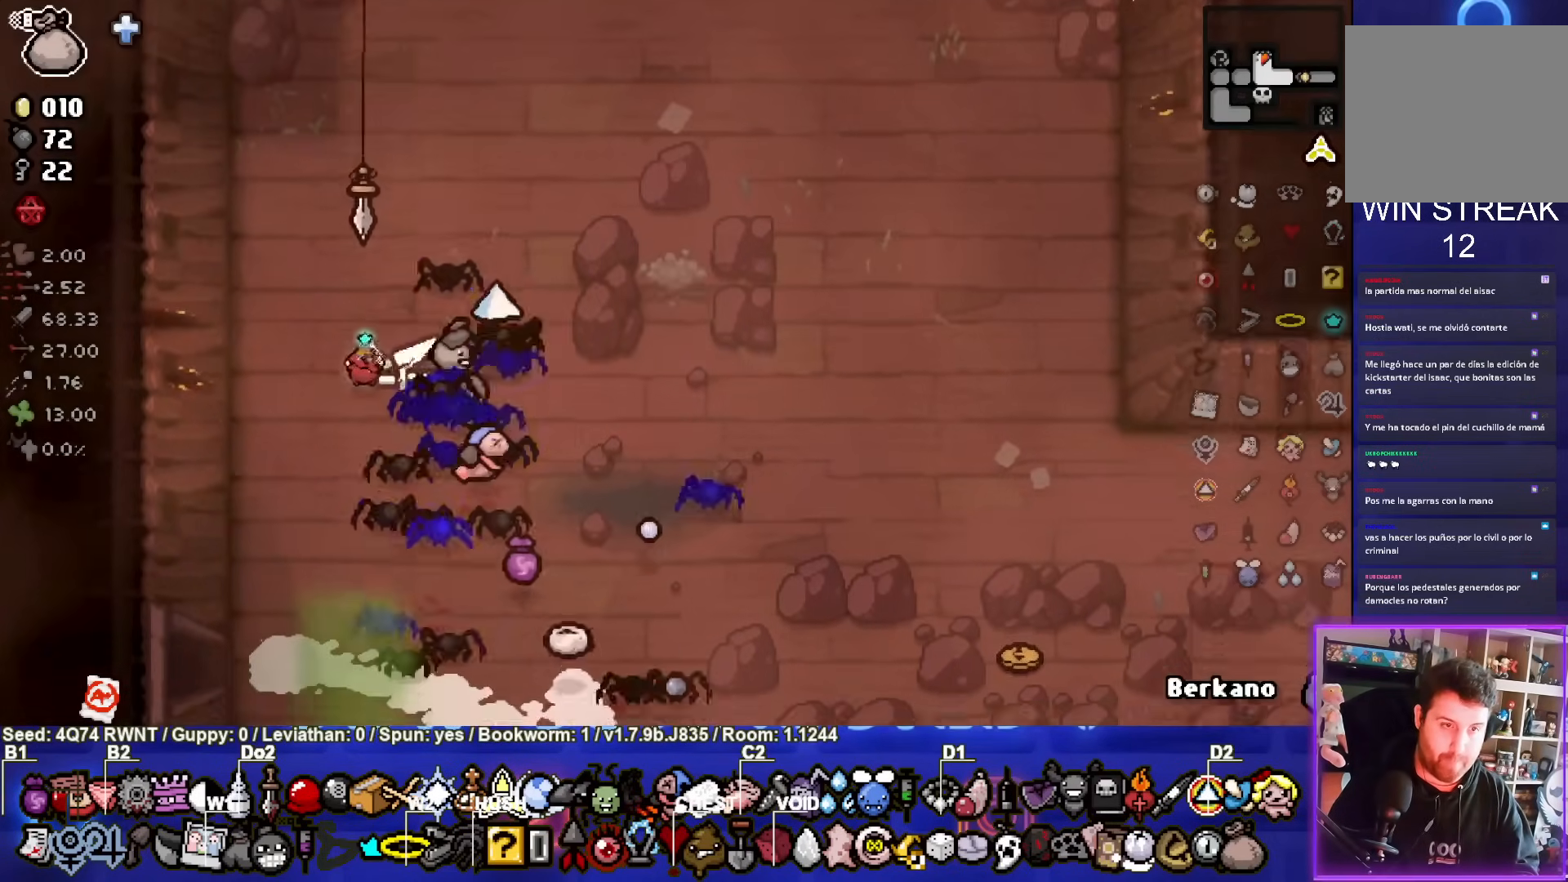
{"buttons": [], "left_stick": "down-left", "events": []}
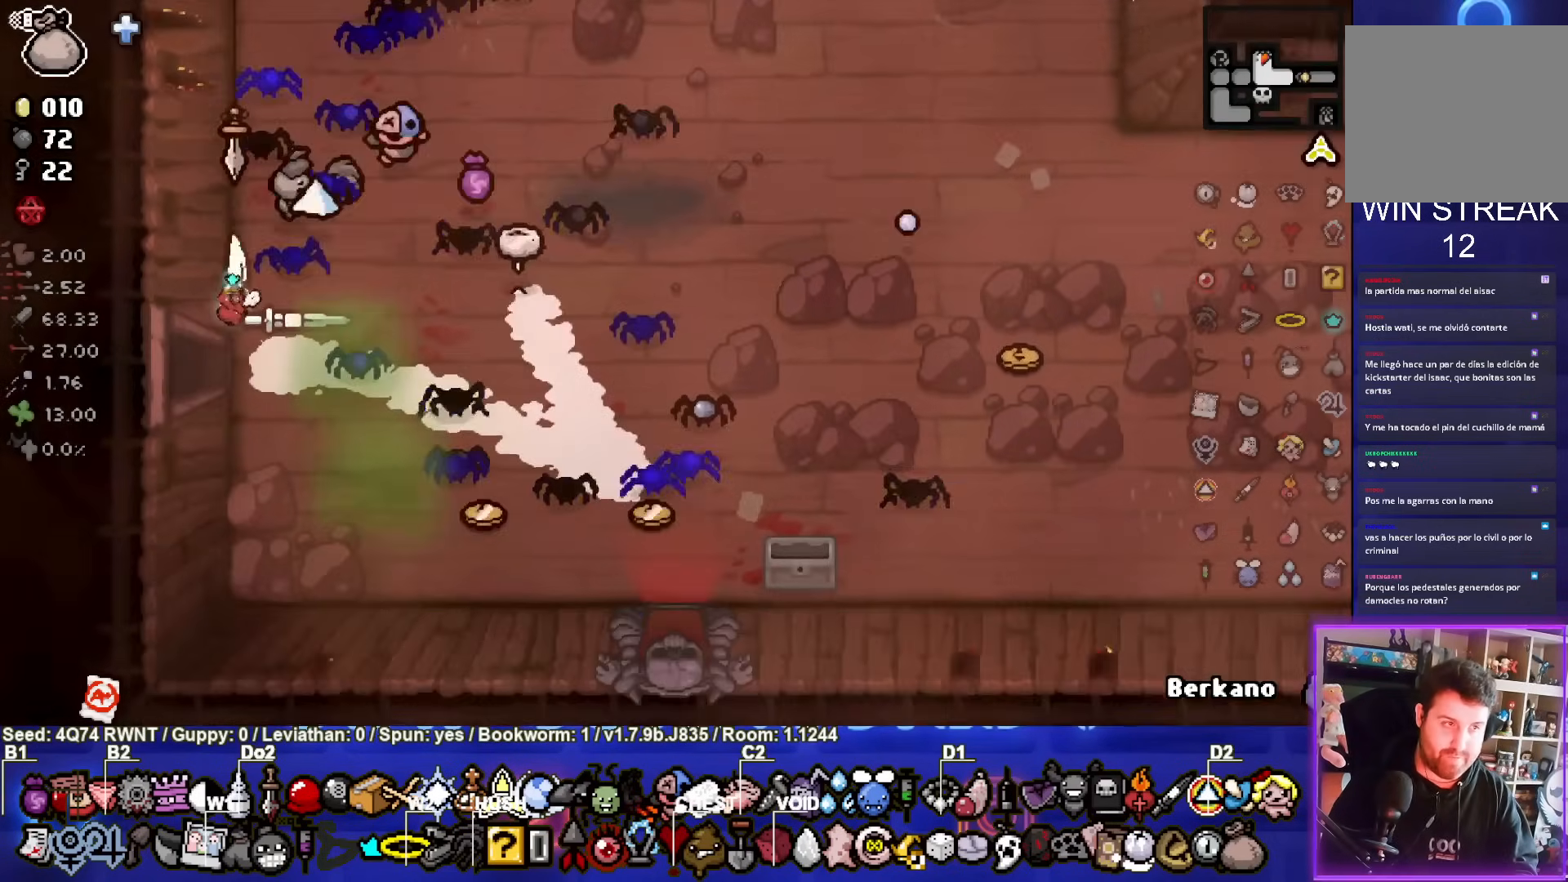
{"buttons": [], "left_stick": "center", "events": [[433, "left_stick", "center"]]}
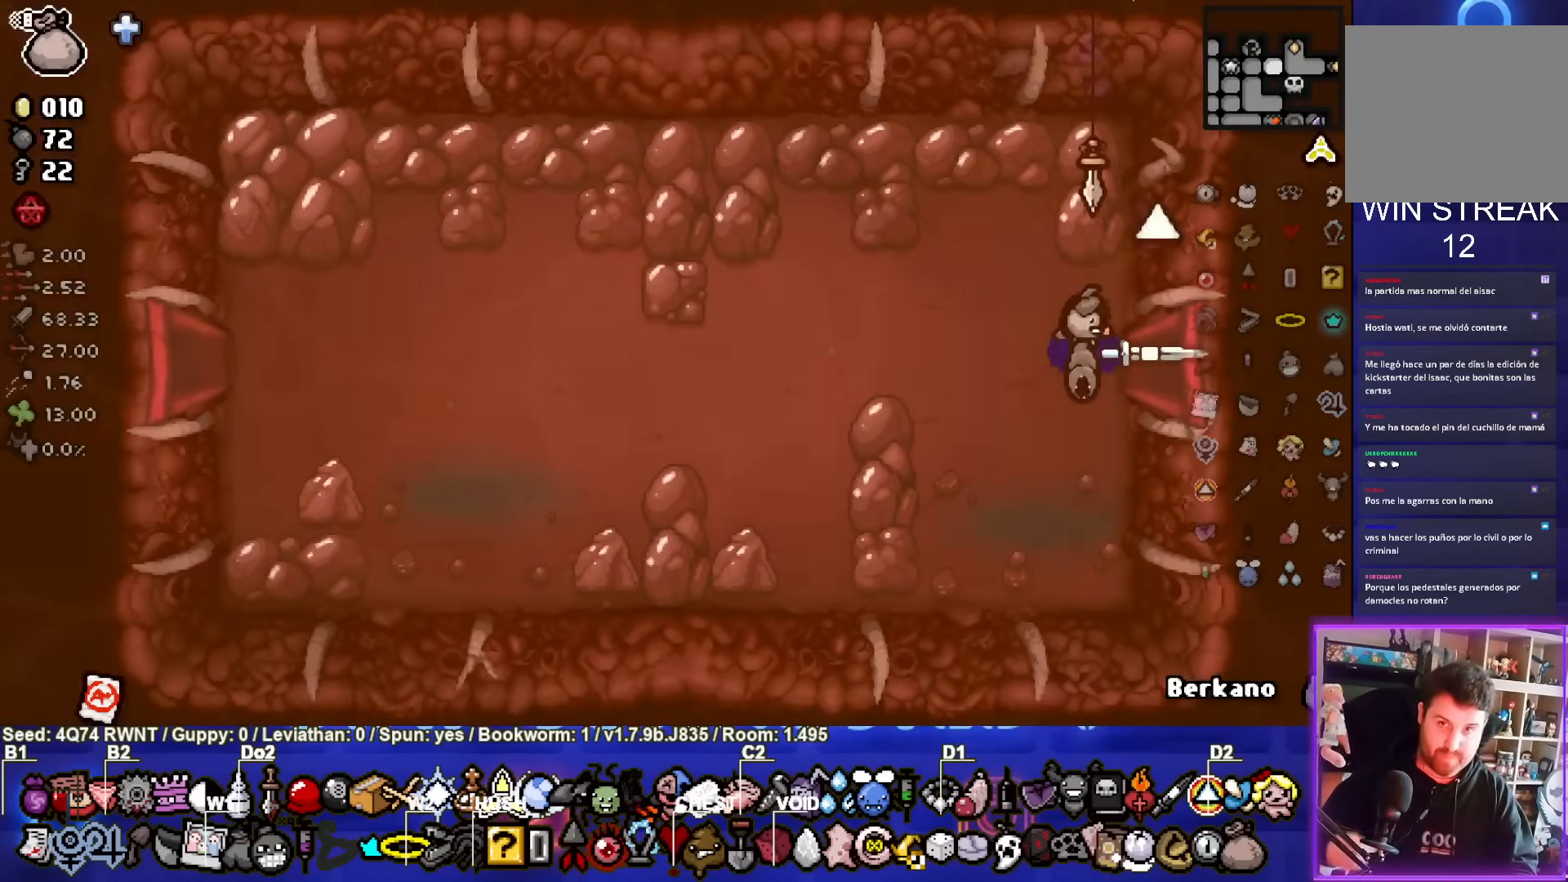
{"buttons": [], "left_stick": "left", "events": [[117, "left_stick", "left"]]}
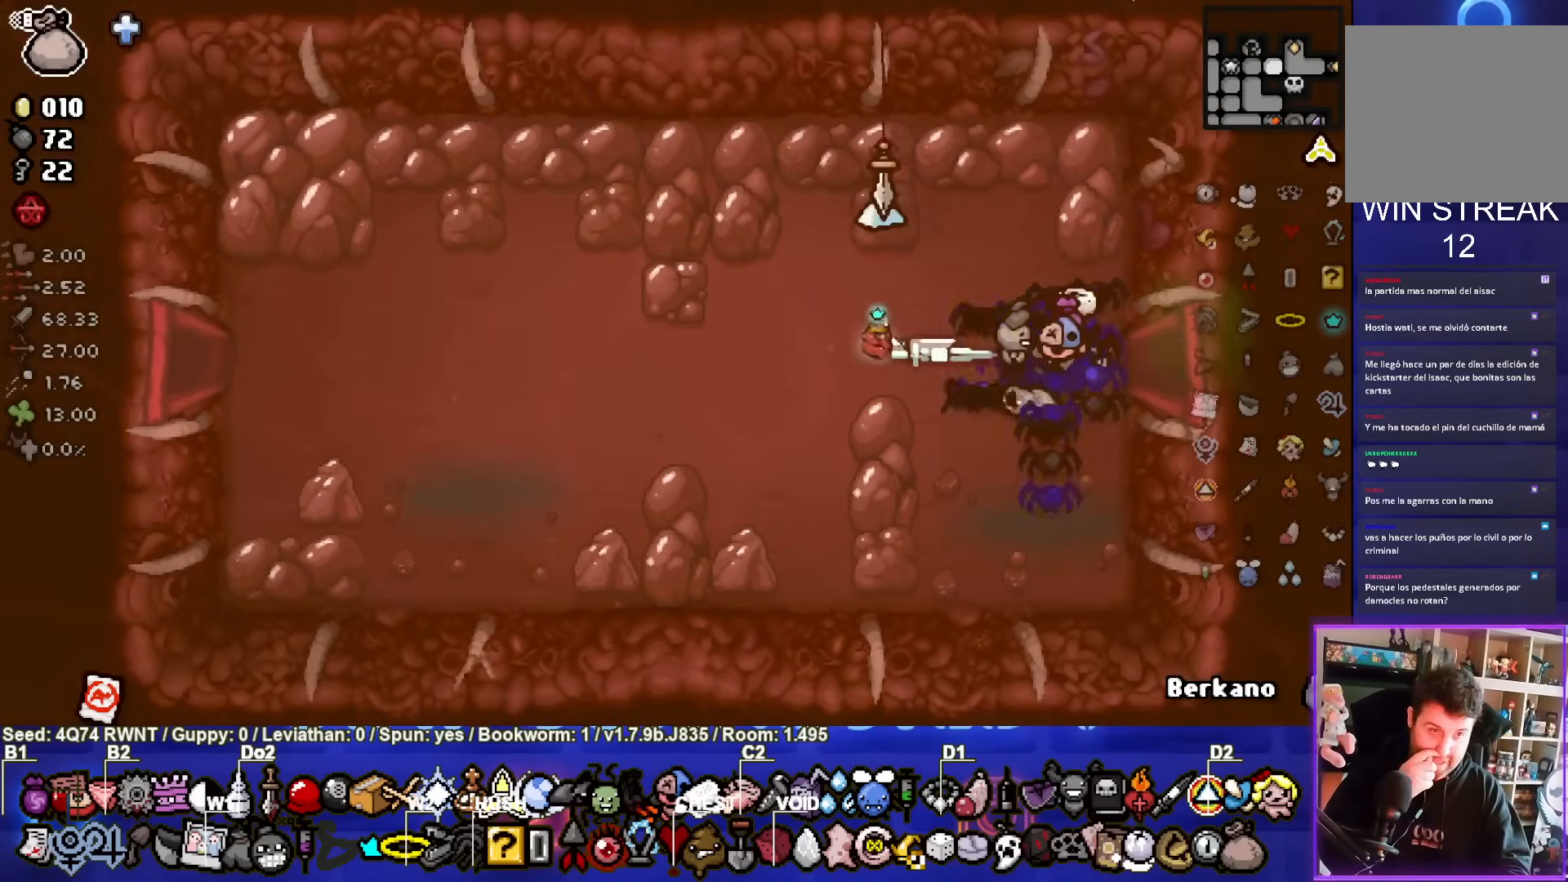
{"buttons": [], "left_stick": "left", "events": []}
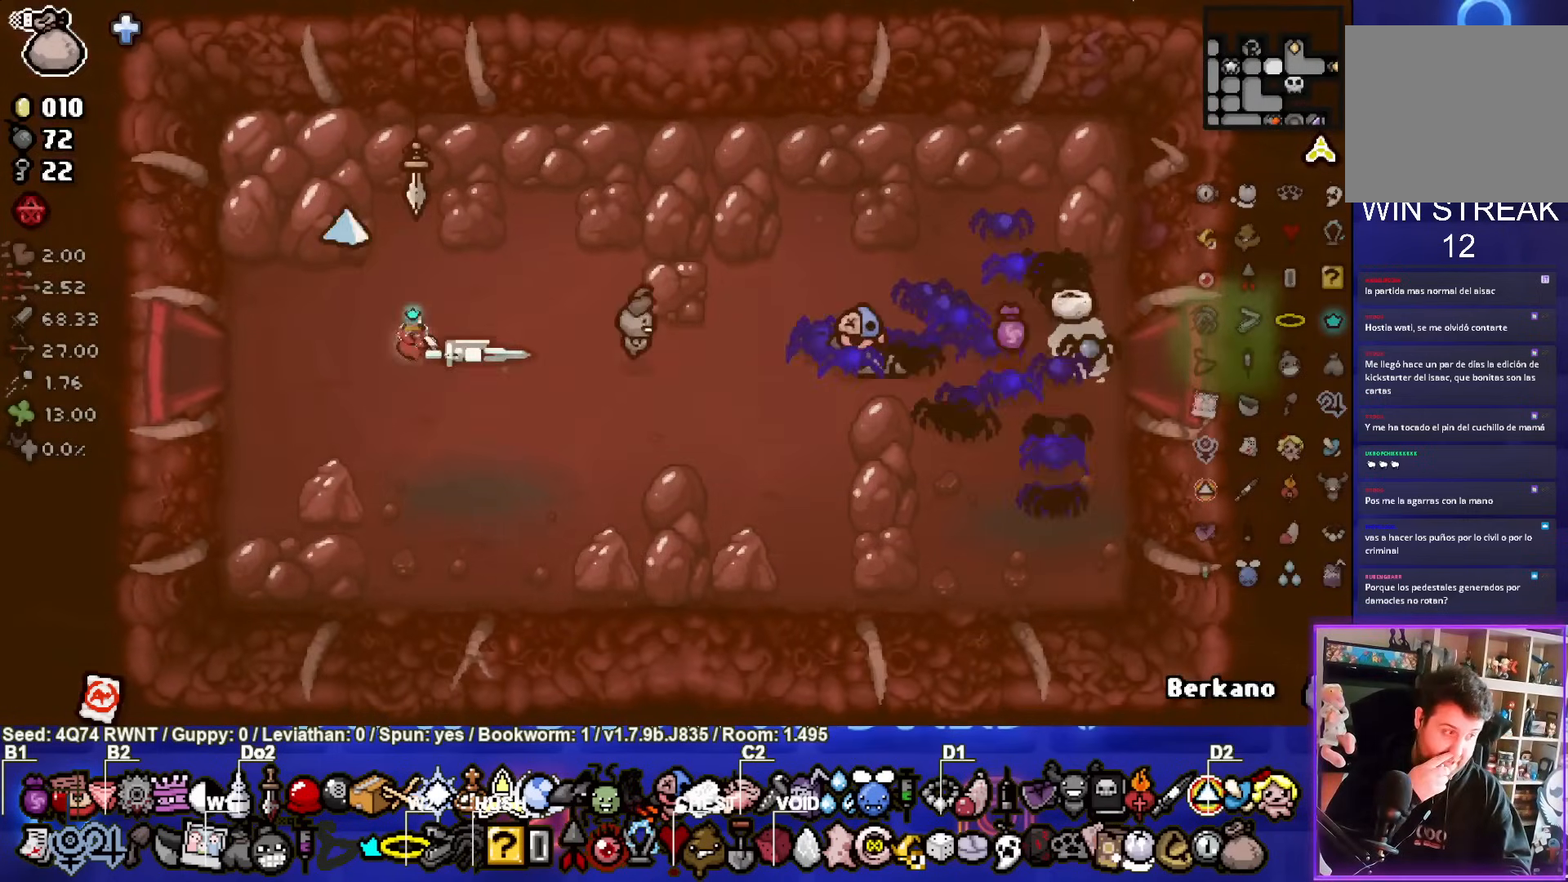
{"buttons": [], "left_stick": "center", "events": [[317, "left_stick", "center"]]}
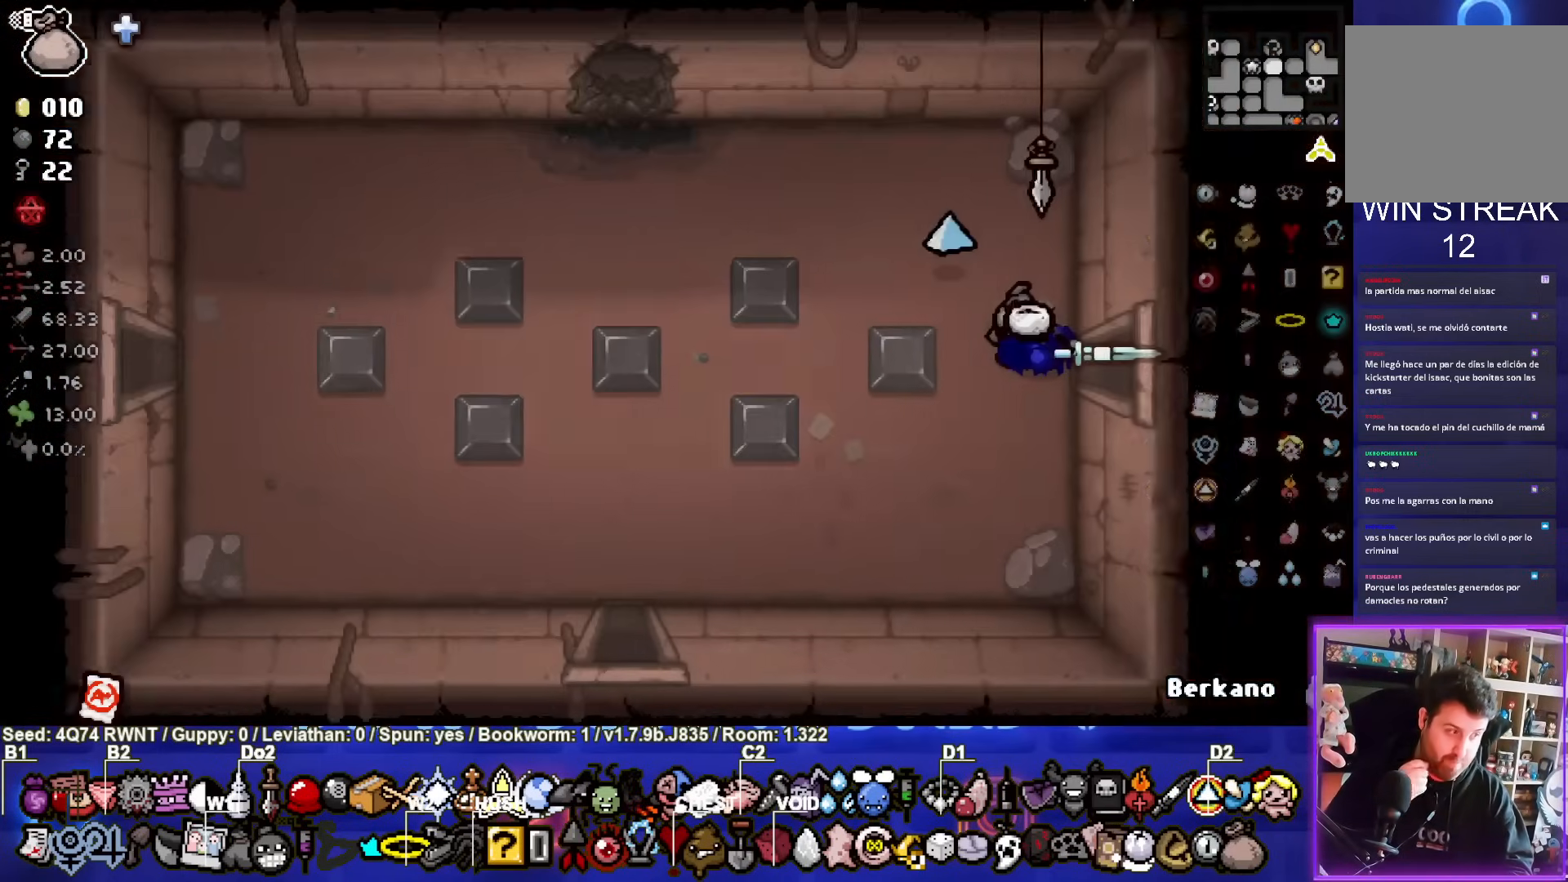
{"buttons": [], "left_stick": "center", "events": []}
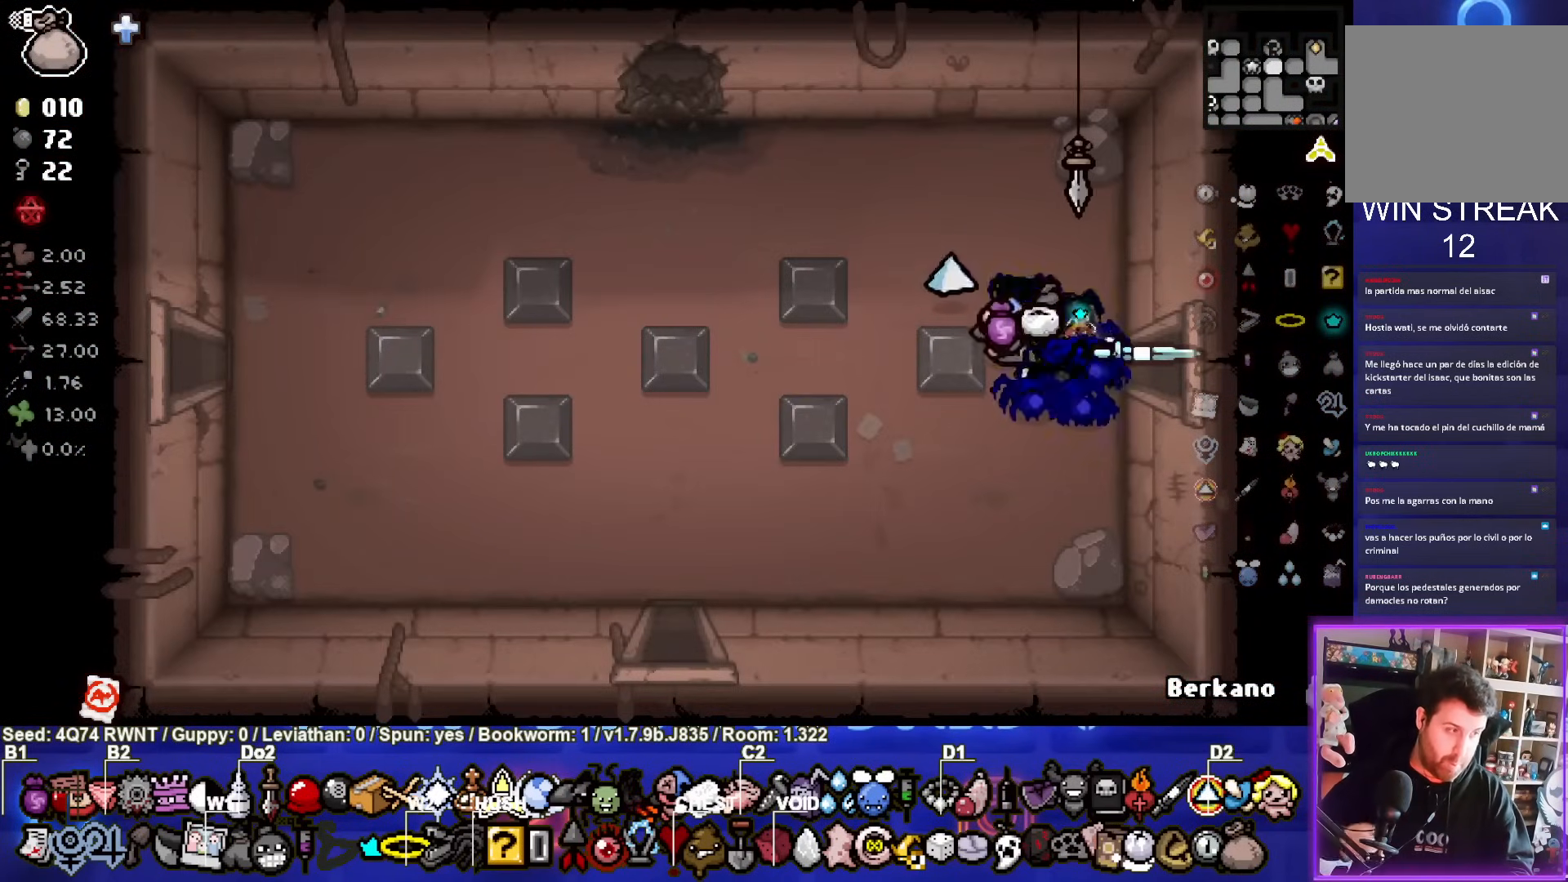
{"buttons": [], "left_stick": "left", "events": [[350, "left_stick", "left"]]}
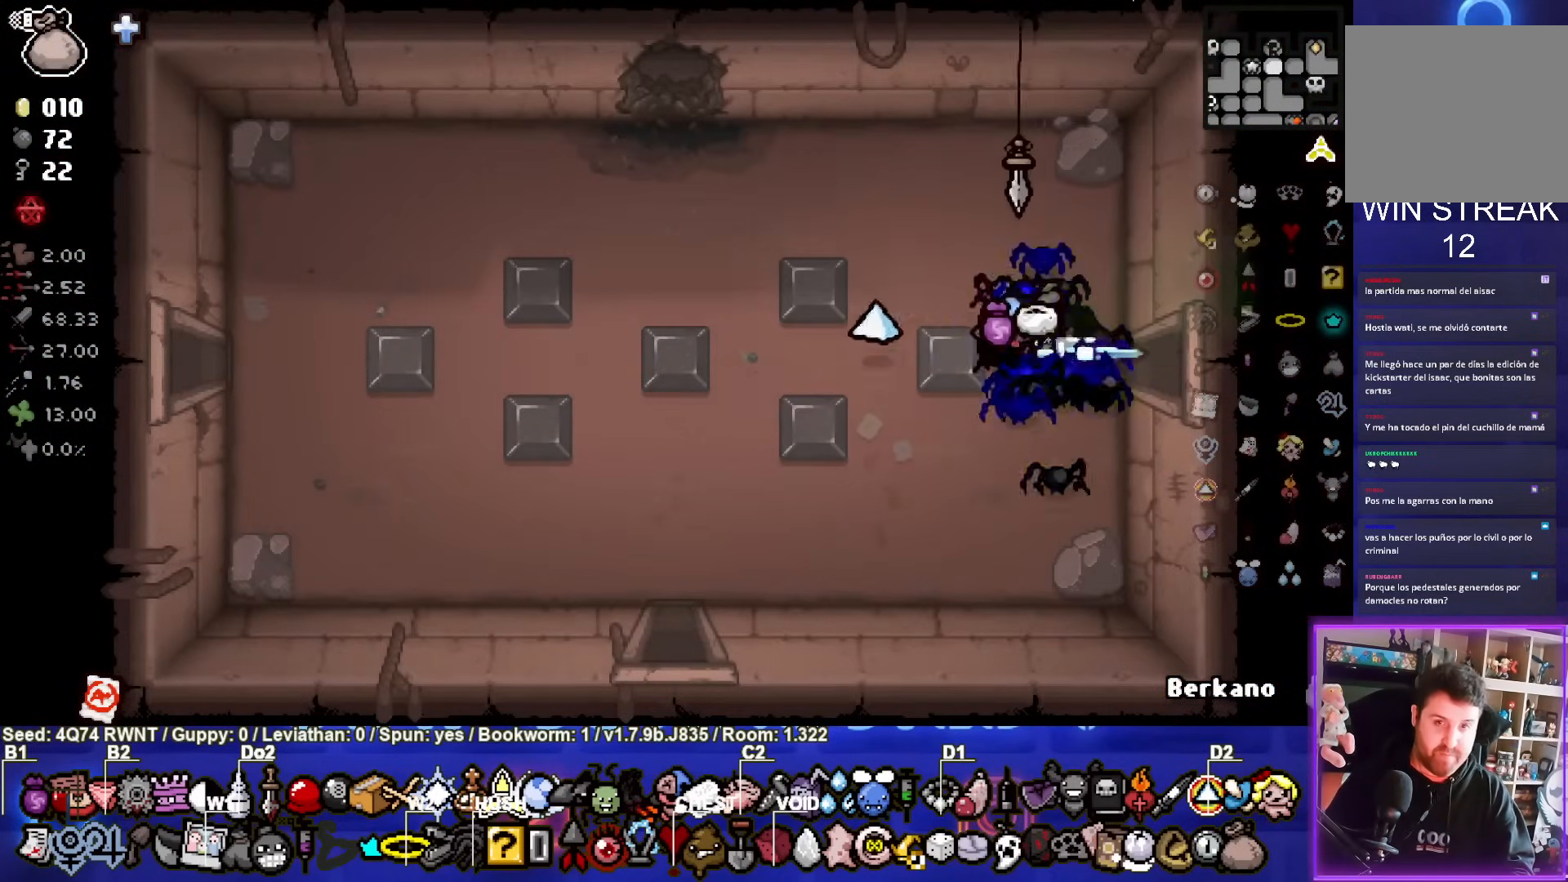
{"buttons": [], "left_stick": "left", "events": []}
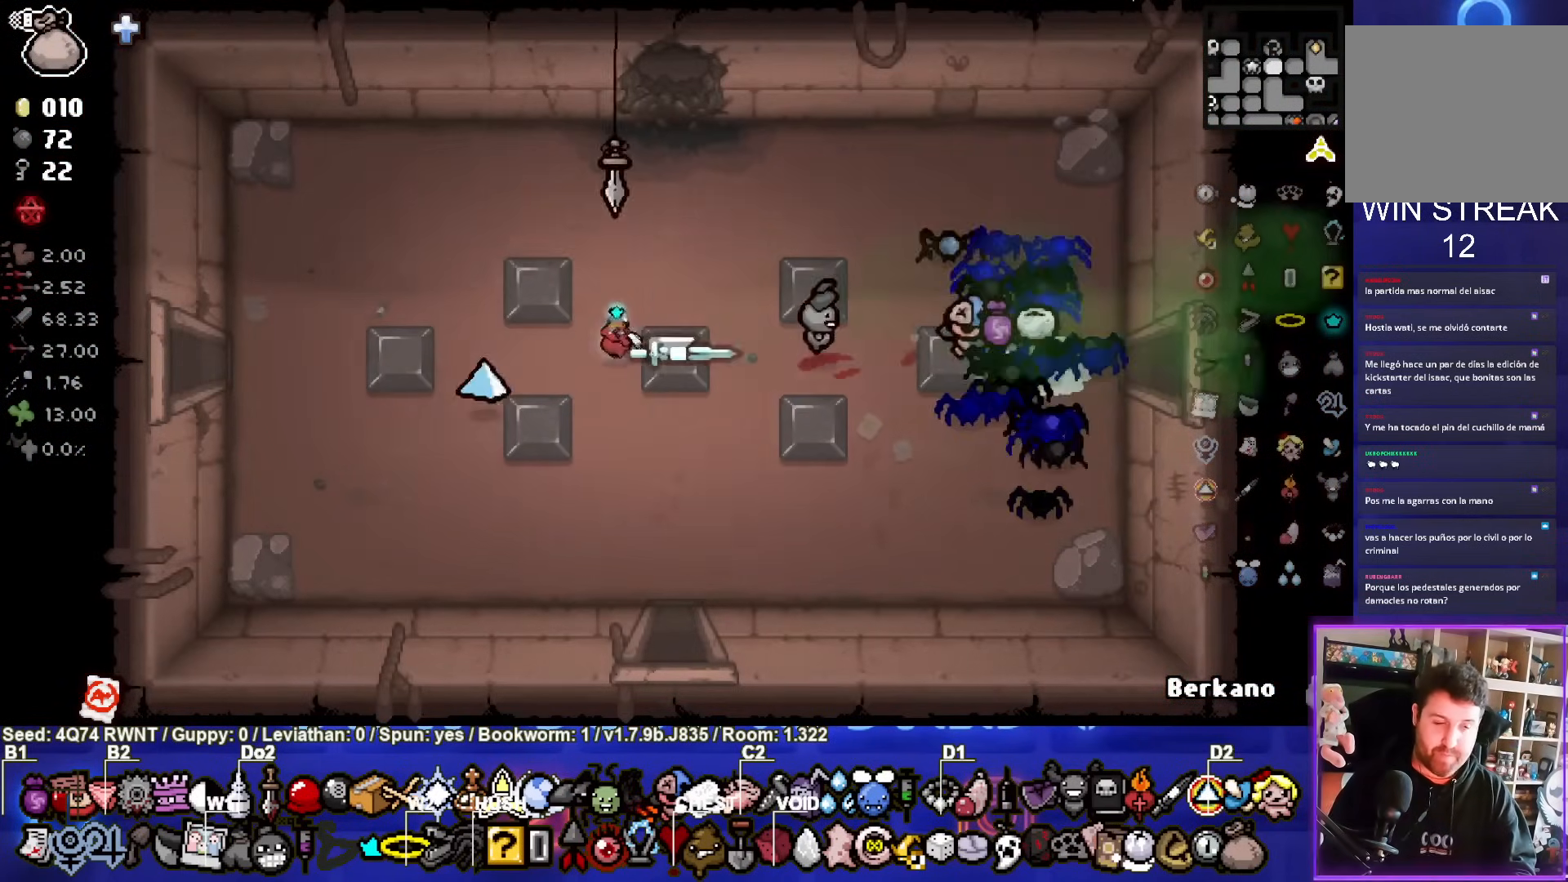
{"buttons": [], "left_stick": "left", "events": []}
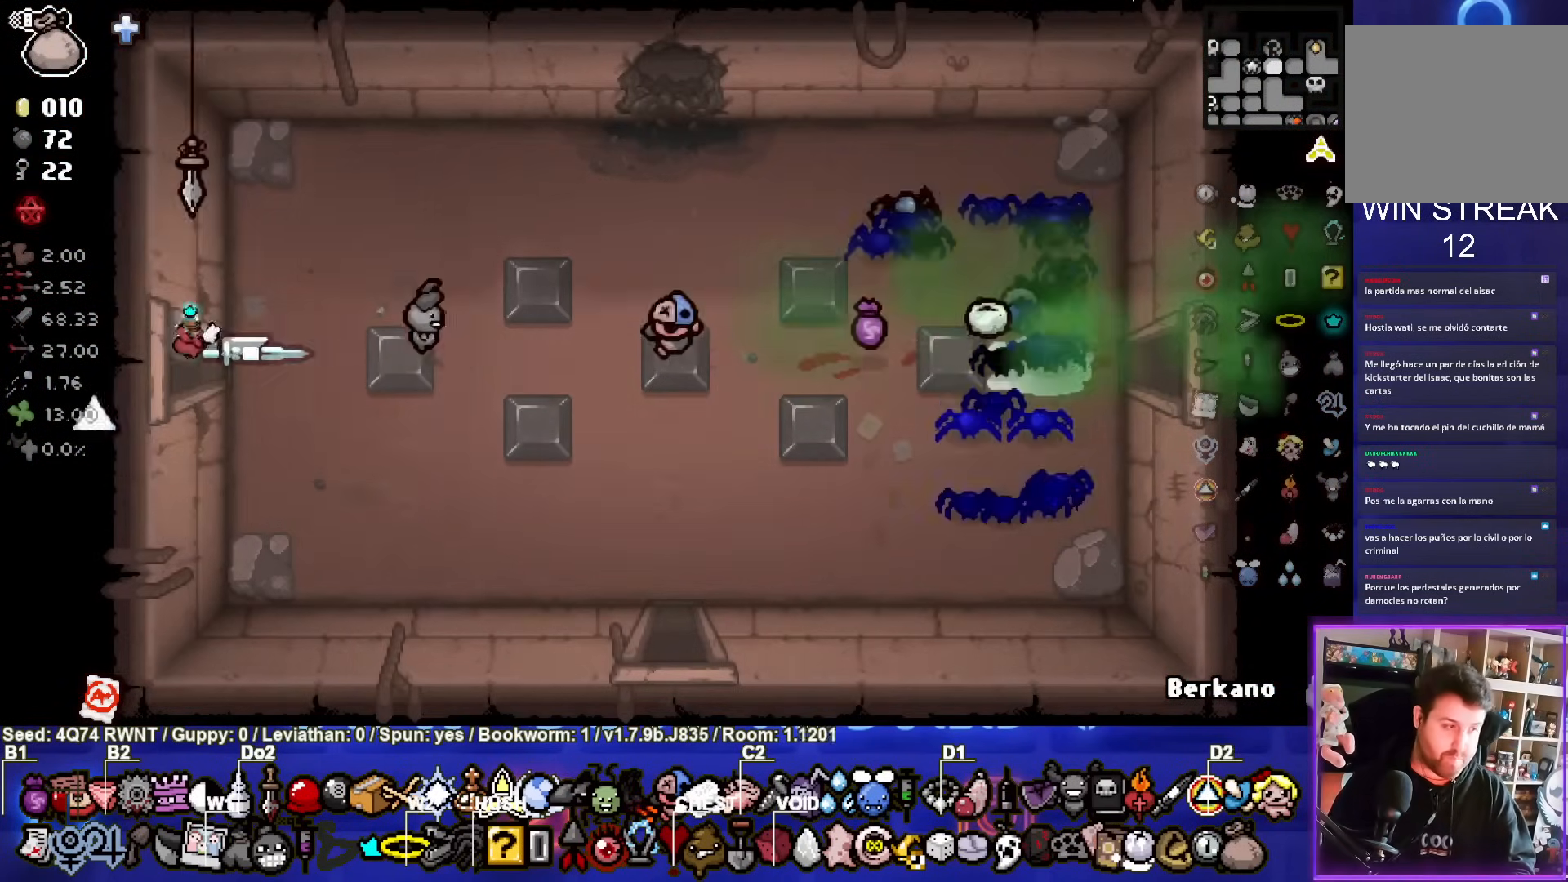
{"buttons": [], "left_stick": "left", "events": [[100, "left_stick", "center"], [483, "left_stick", "left"]]}
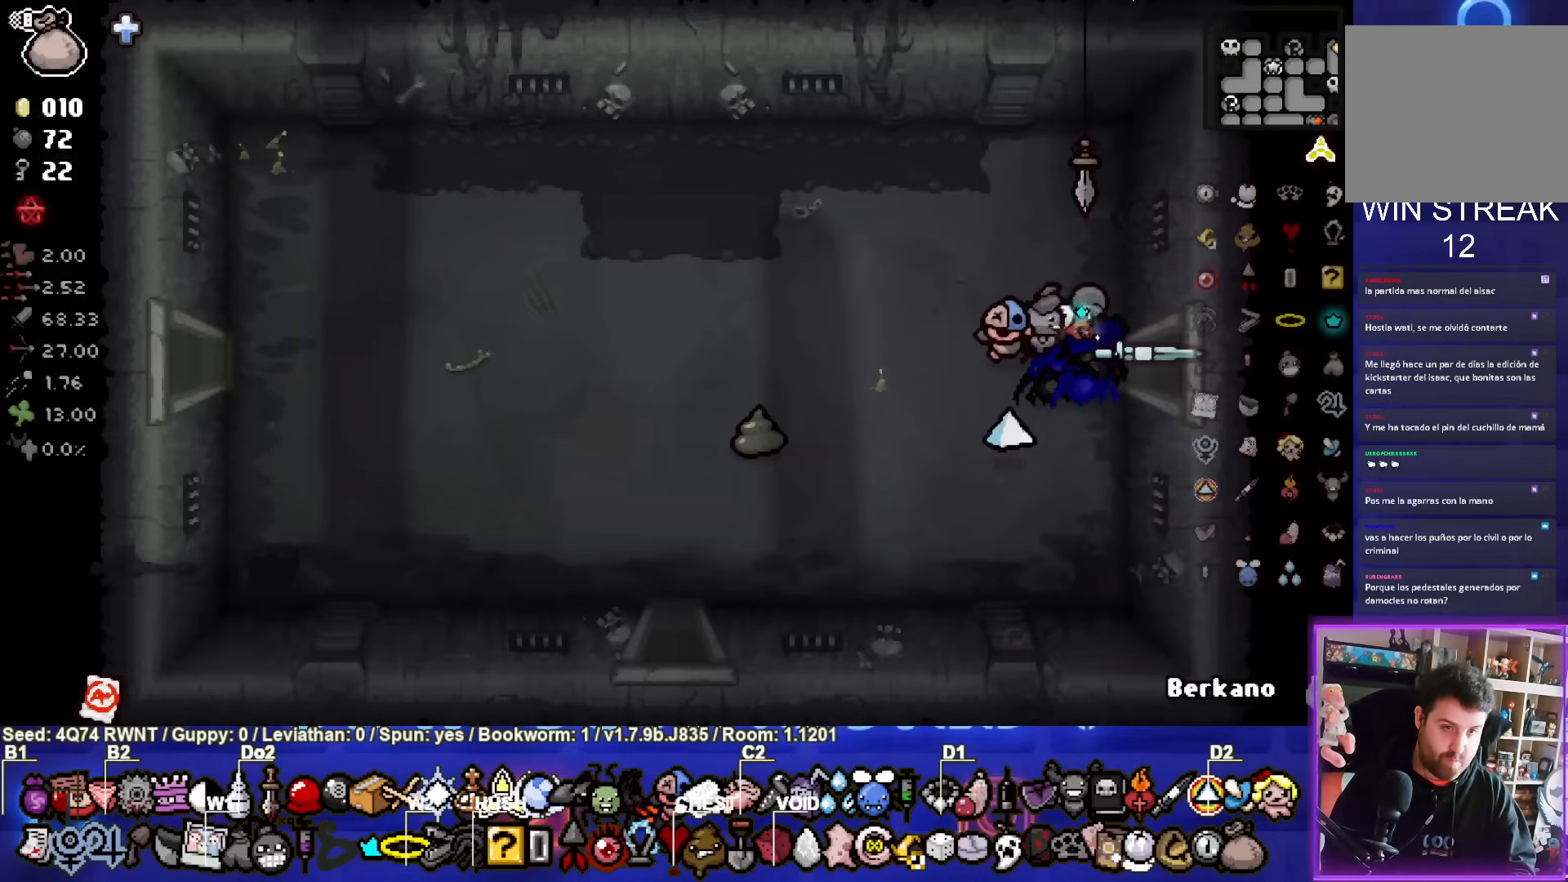
{"buttons": [], "left_stick": "left", "events": []}
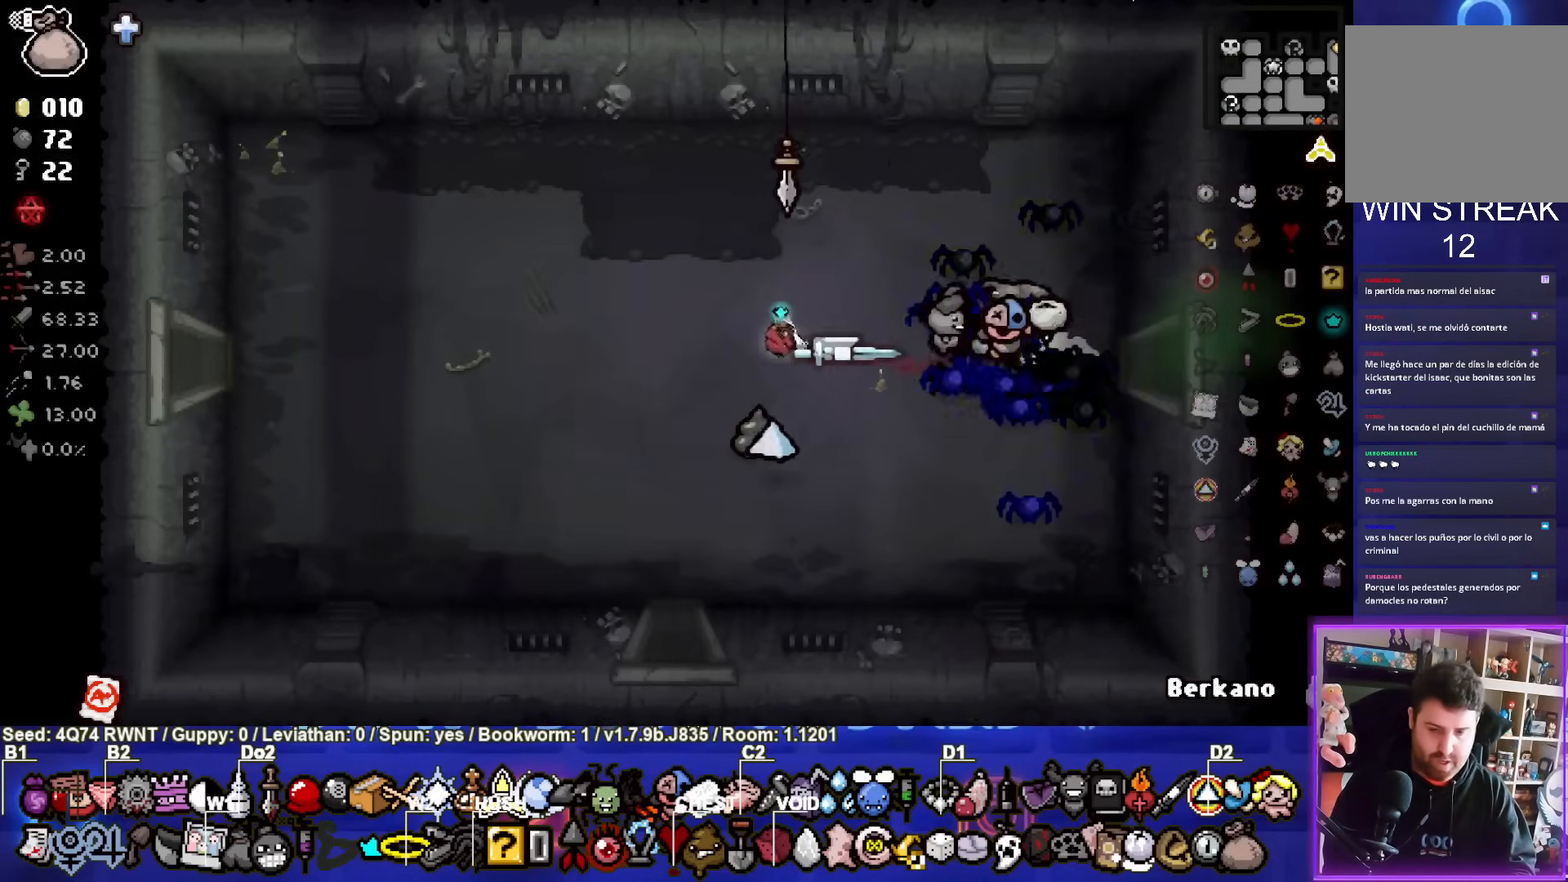
{"buttons": [], "left_stick": "left", "events": []}
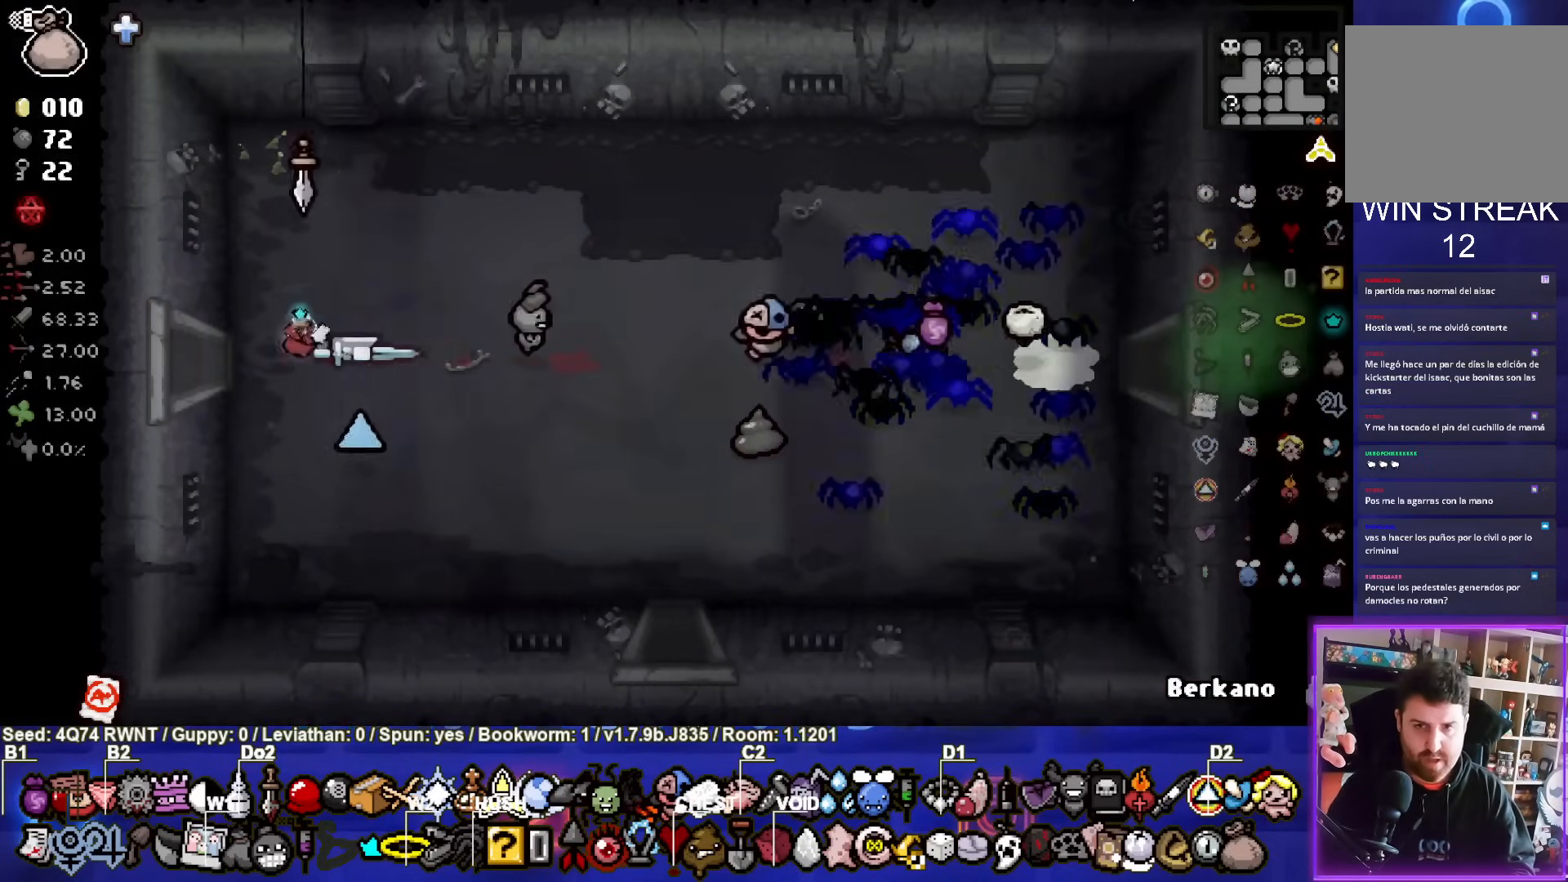
{"buttons": [], "left_stick": "center", "events": [[250, "left_stick", "center"]]}
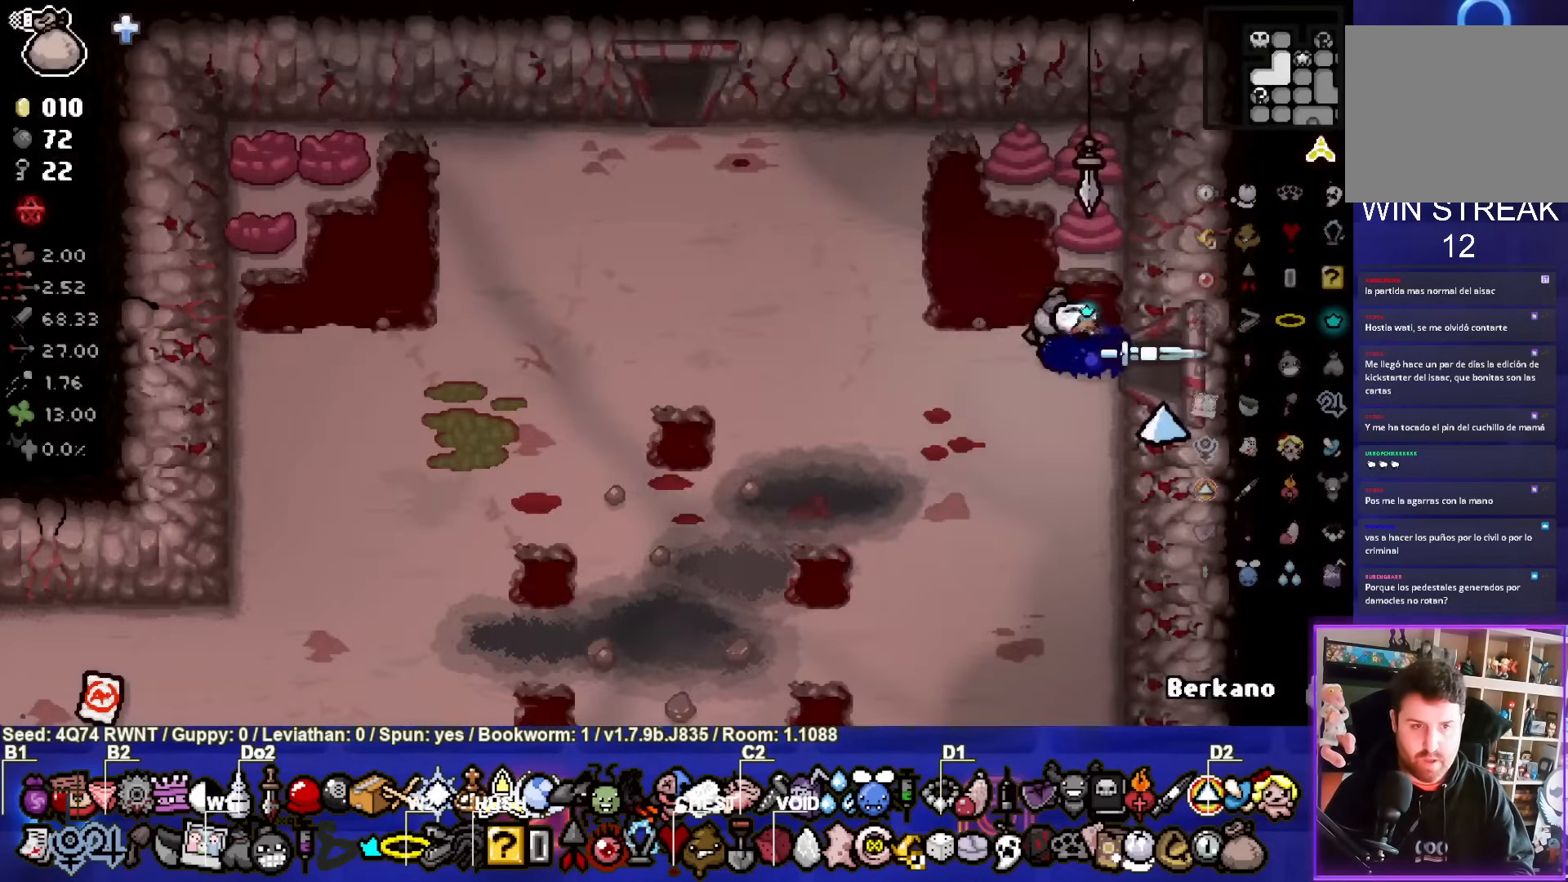
{"buttons": [], "left_stick": "up-left", "events": [[183, "left_stick", "left"], [500, "left_stick", "up-left"]]}
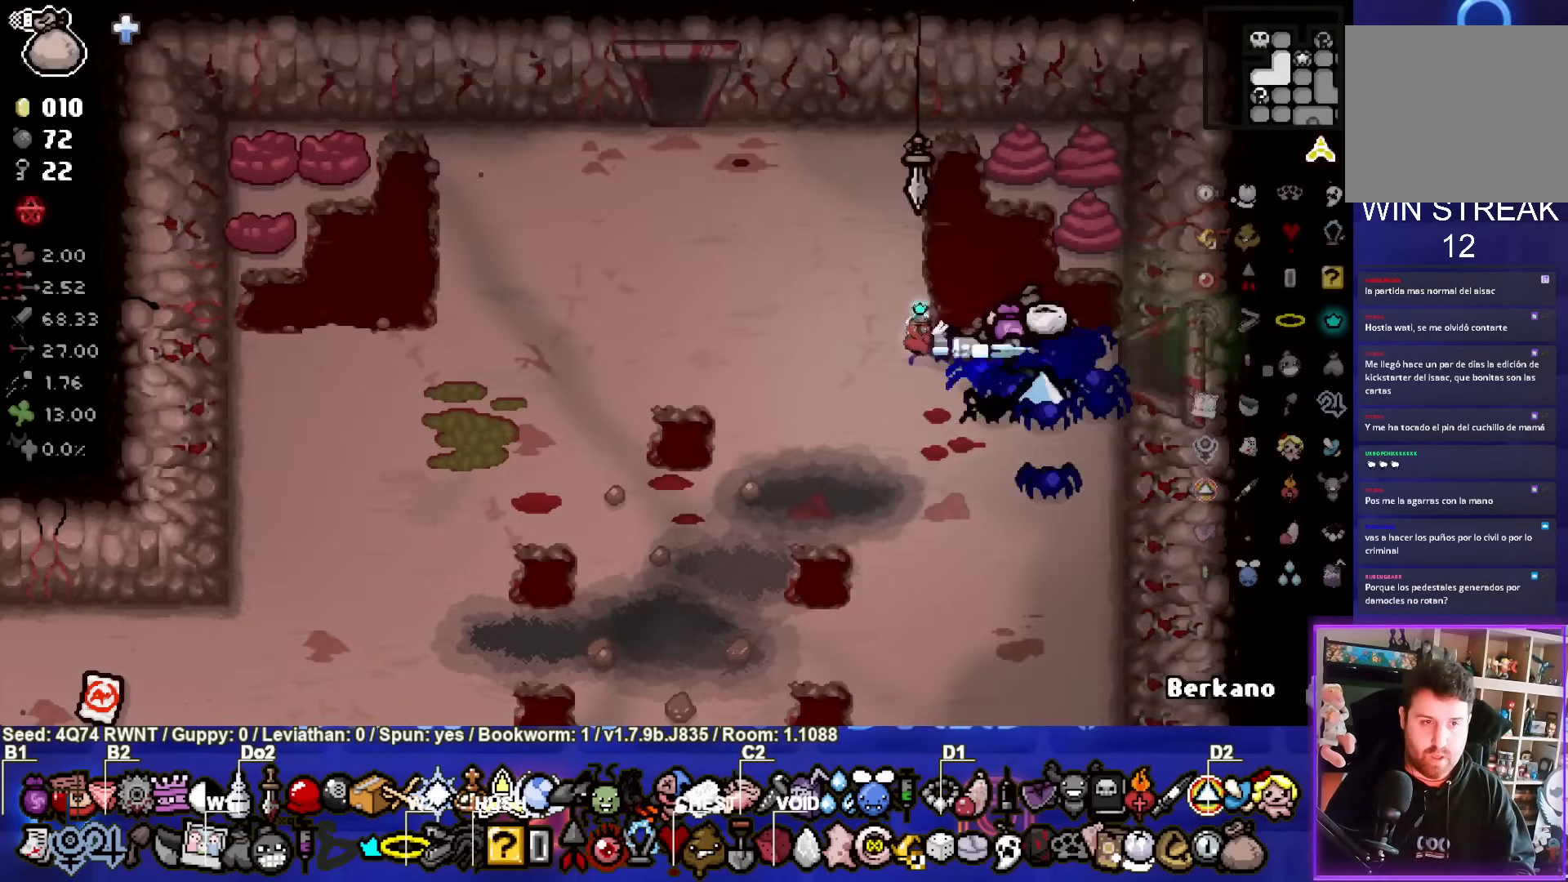
{"buttons": [], "left_stick": "up-left", "events": []}
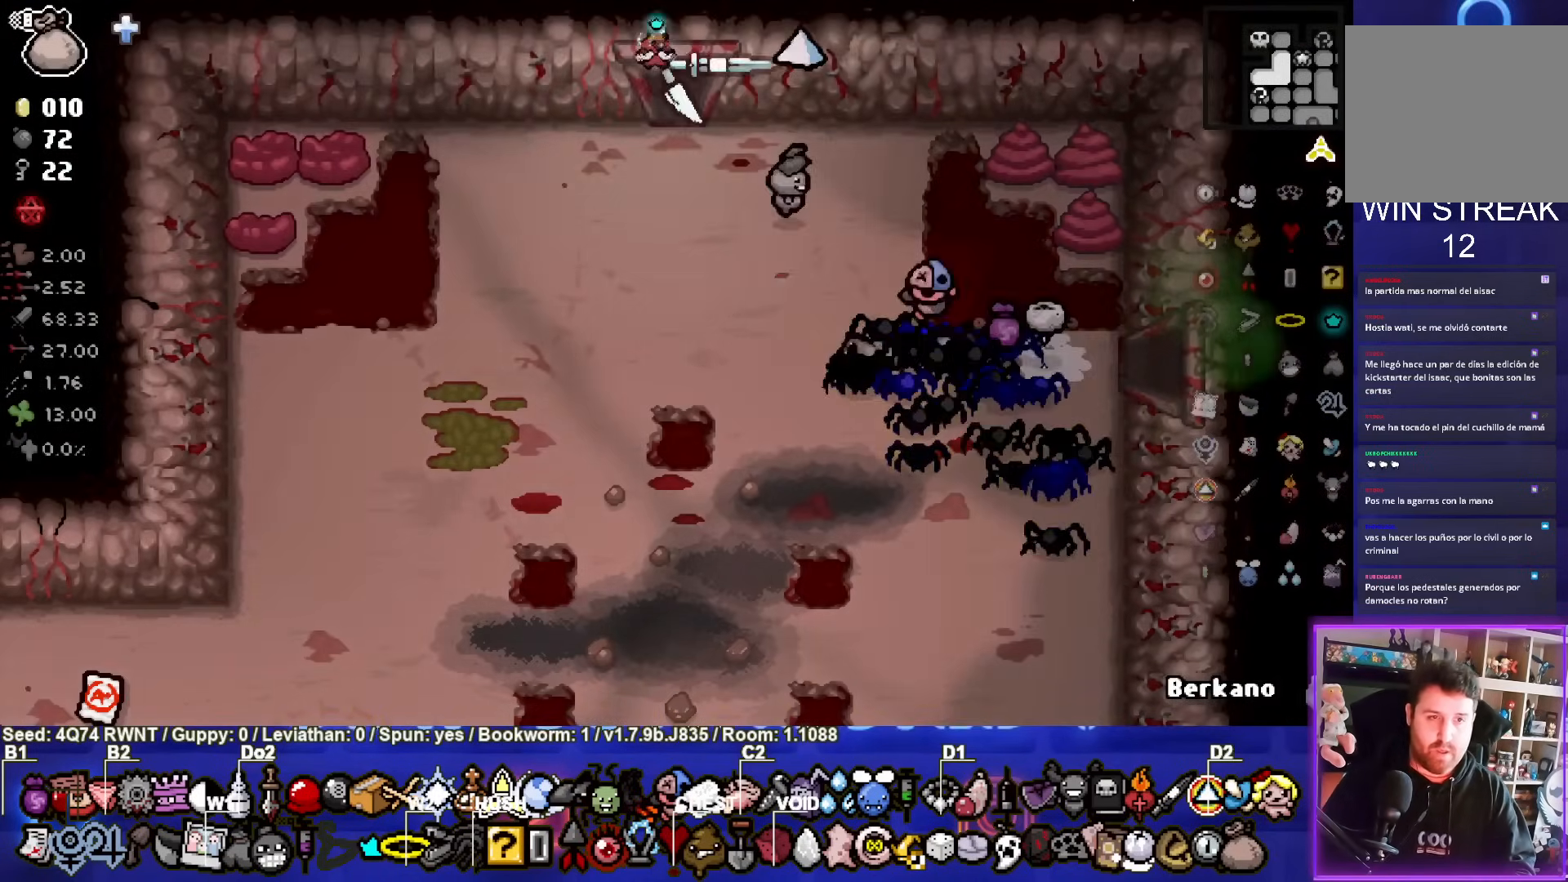
{"buttons": [], "left_stick": "center", "events": [[117, "left_stick", "center"]]}
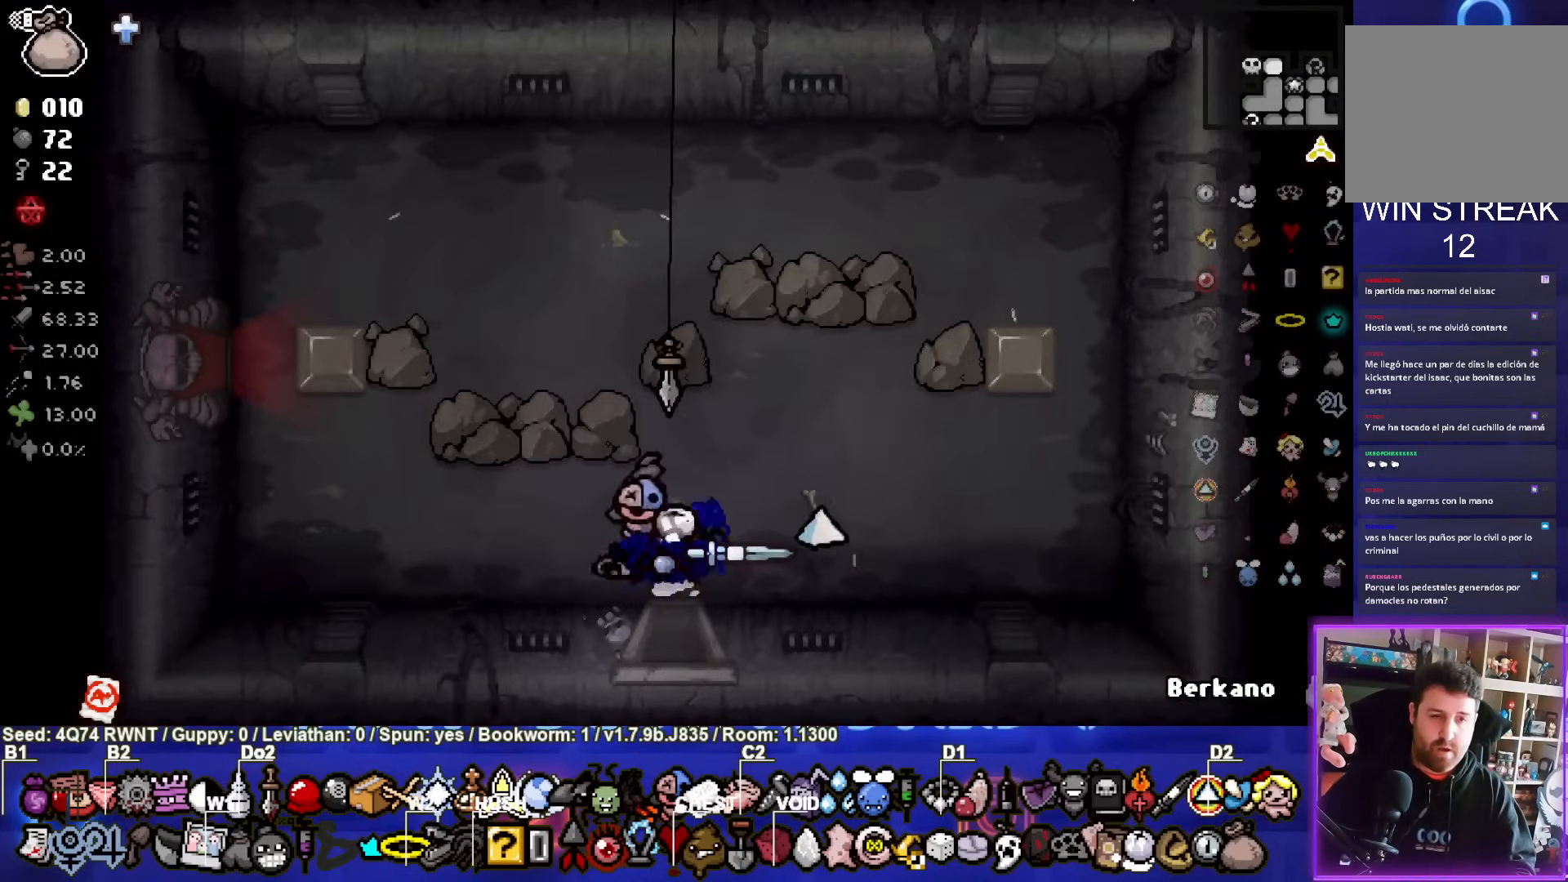
{"buttons": [], "left_stick": "center", "events": []}
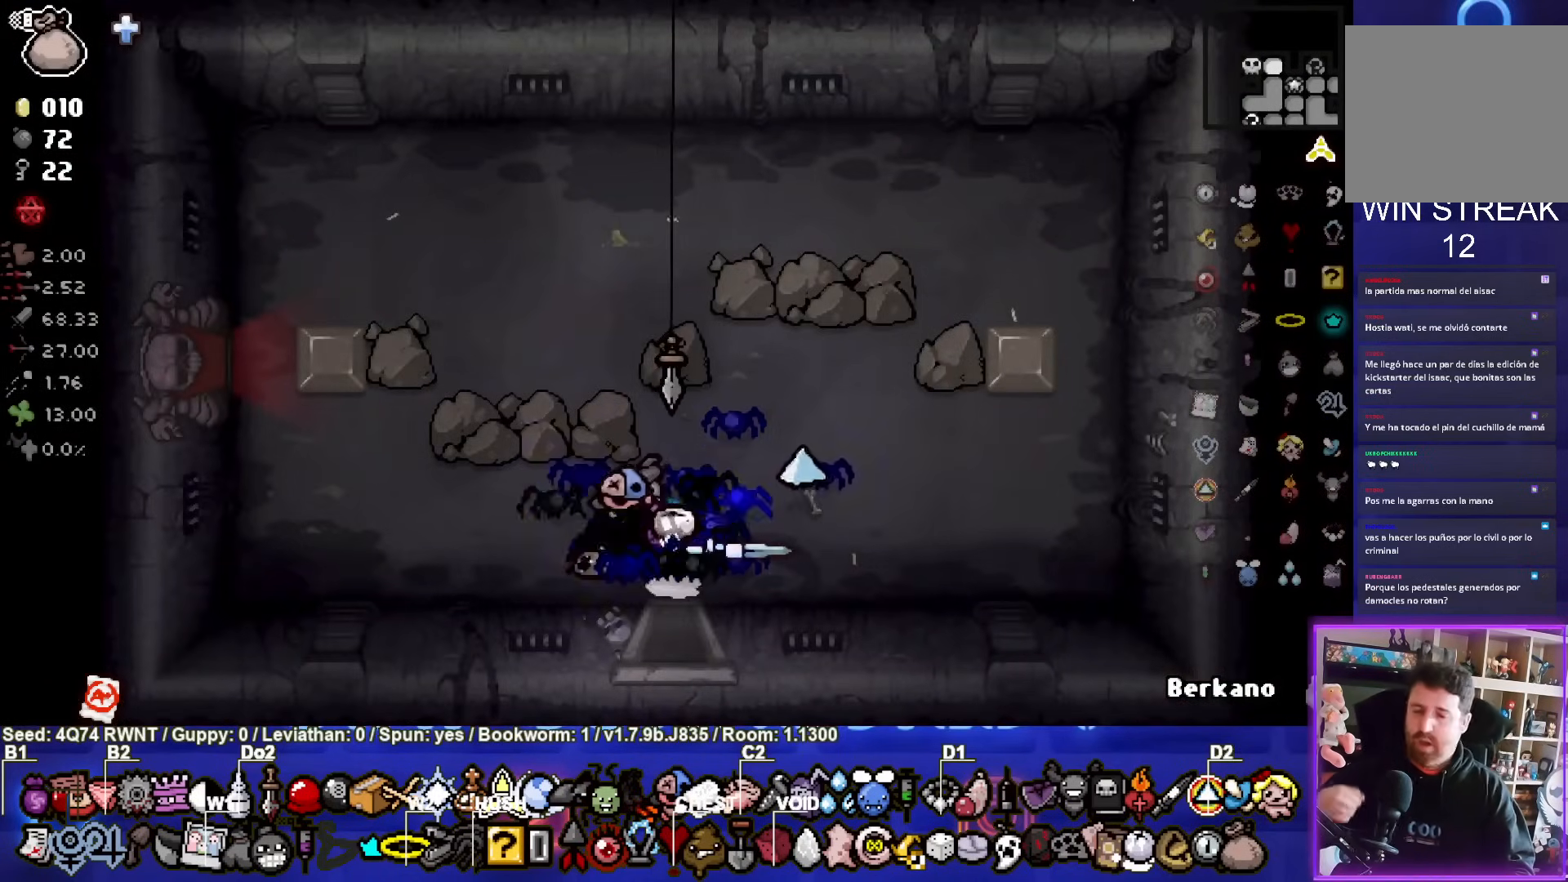
{"buttons": [], "left_stick": "center", "events": []}
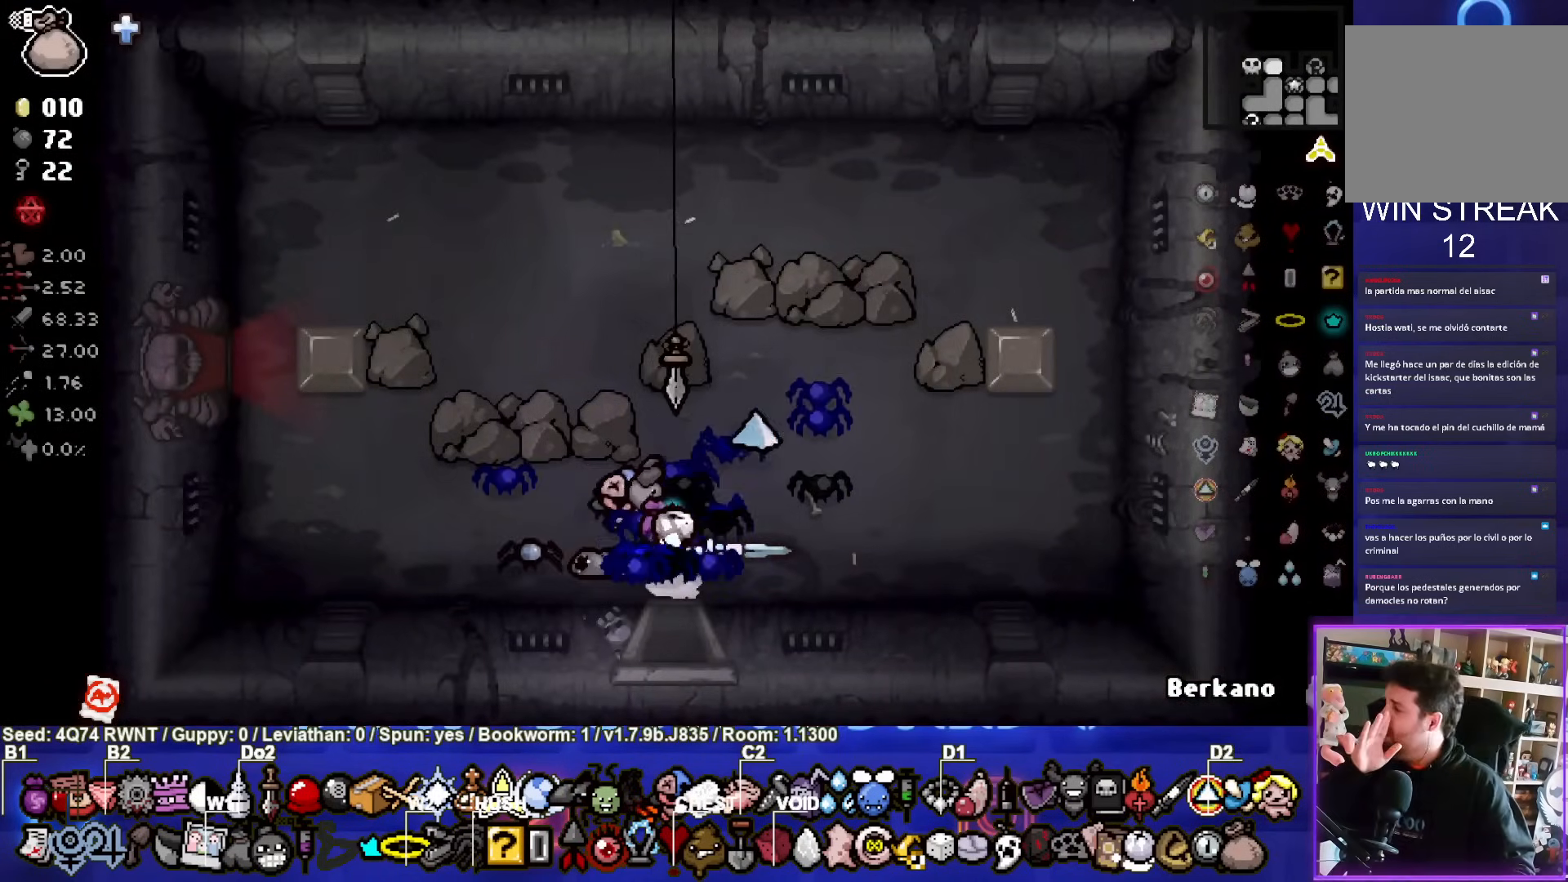
{"buttons": [], "left_stick": "center", "events": []}
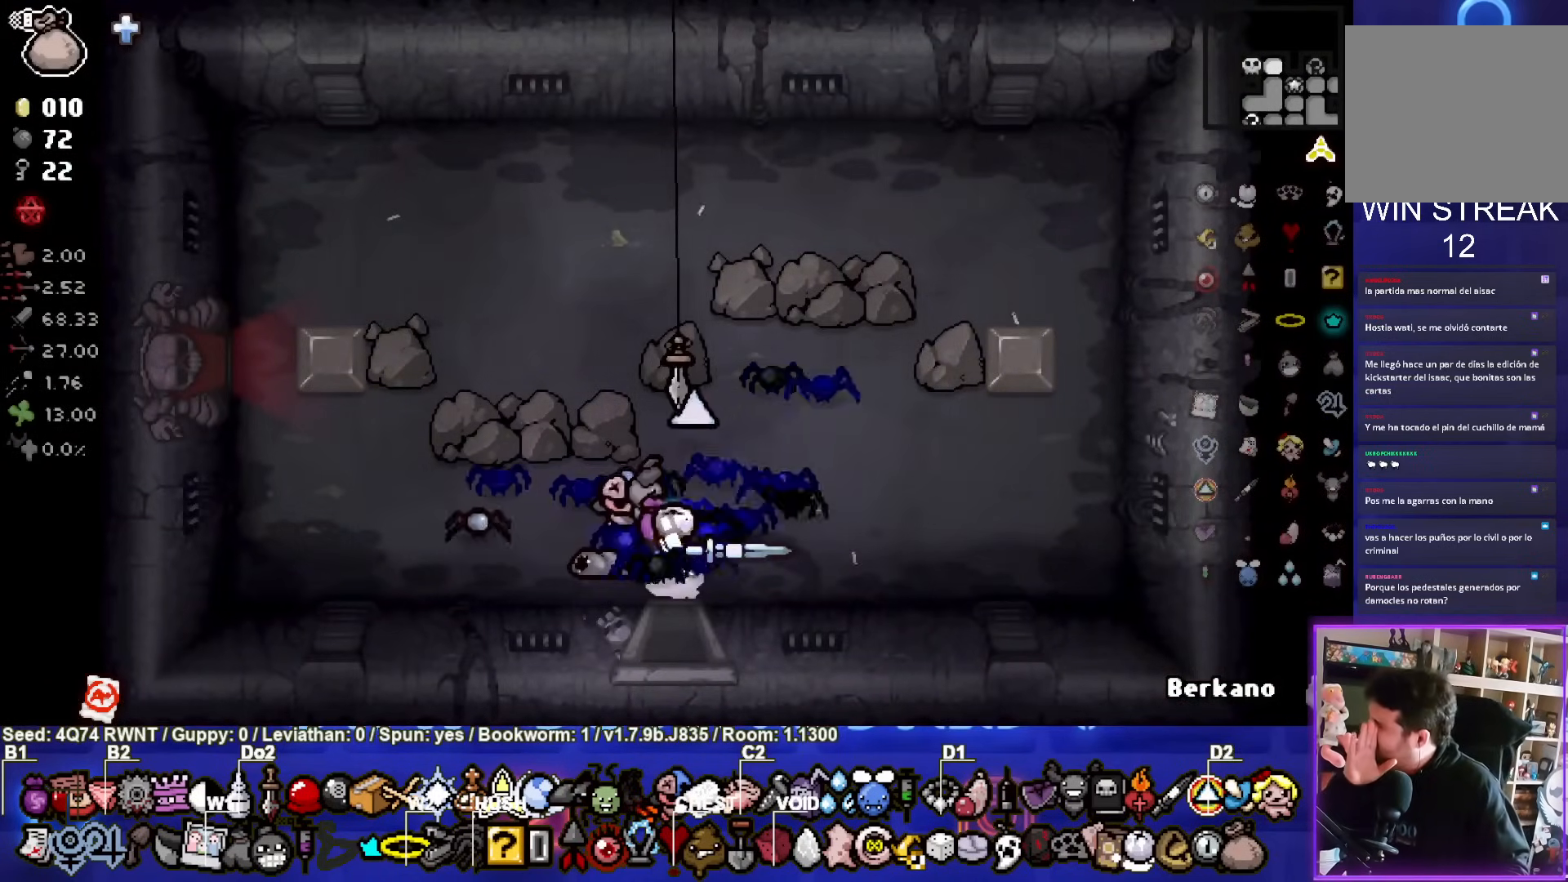
{"buttons": [], "left_stick": "center", "events": []}
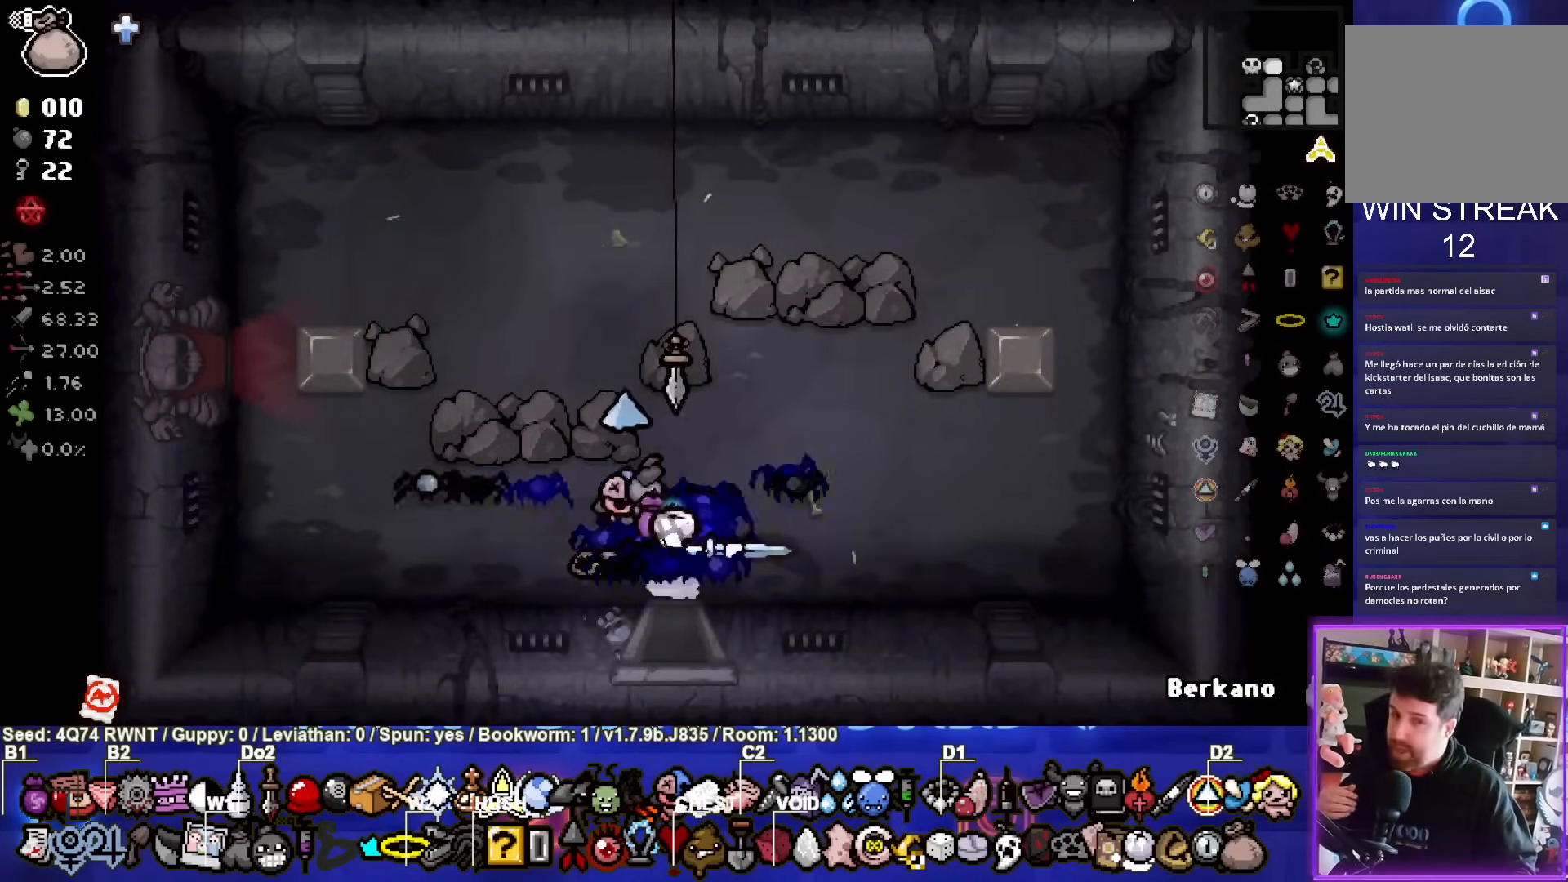
{"buttons": [], "left_stick": "up-left", "events": [[67, "left_stick", "left"], [367, "left_stick", "up-left"]]}
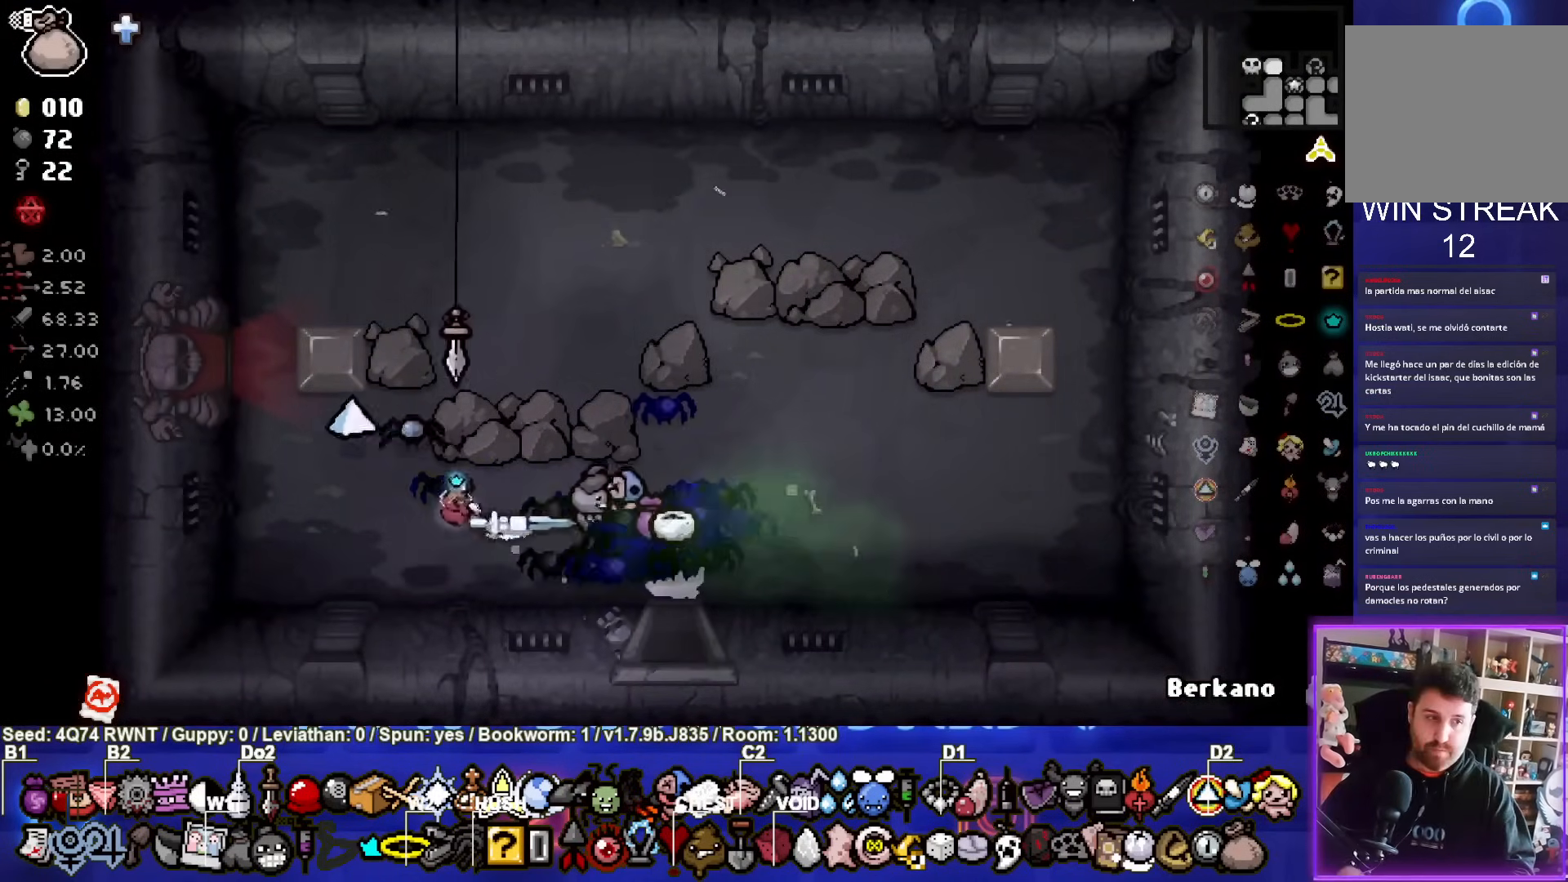
{"buttons": [], "left_stick": "up-left", "events": []}
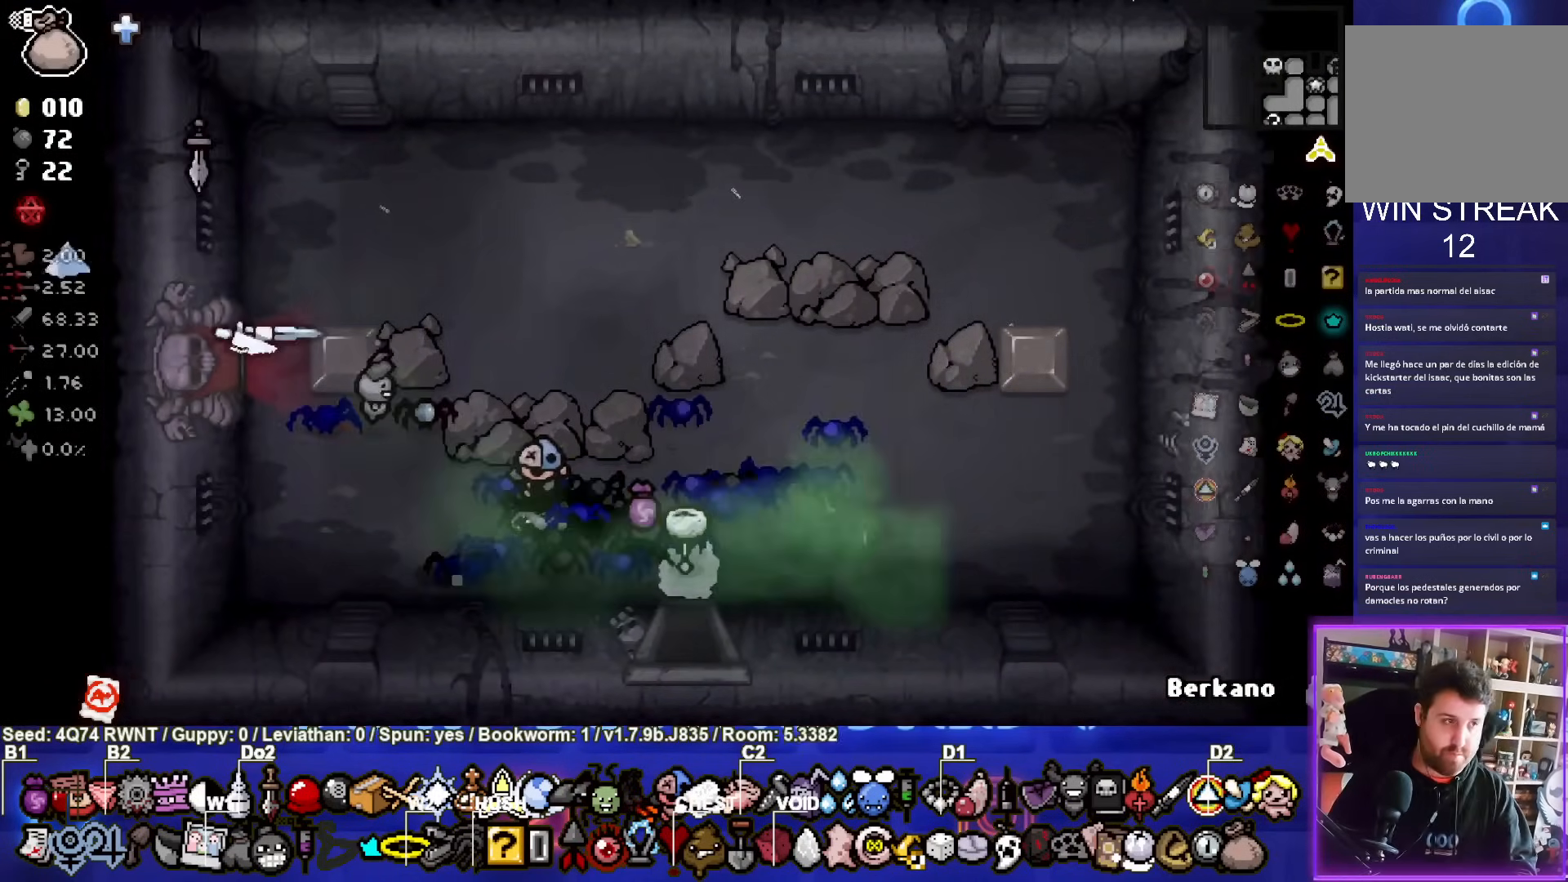
{"buttons": [], "left_stick": "down-left", "events": [[83, "left_stick", "center"], [483, "left_stick", "down-left"]]}
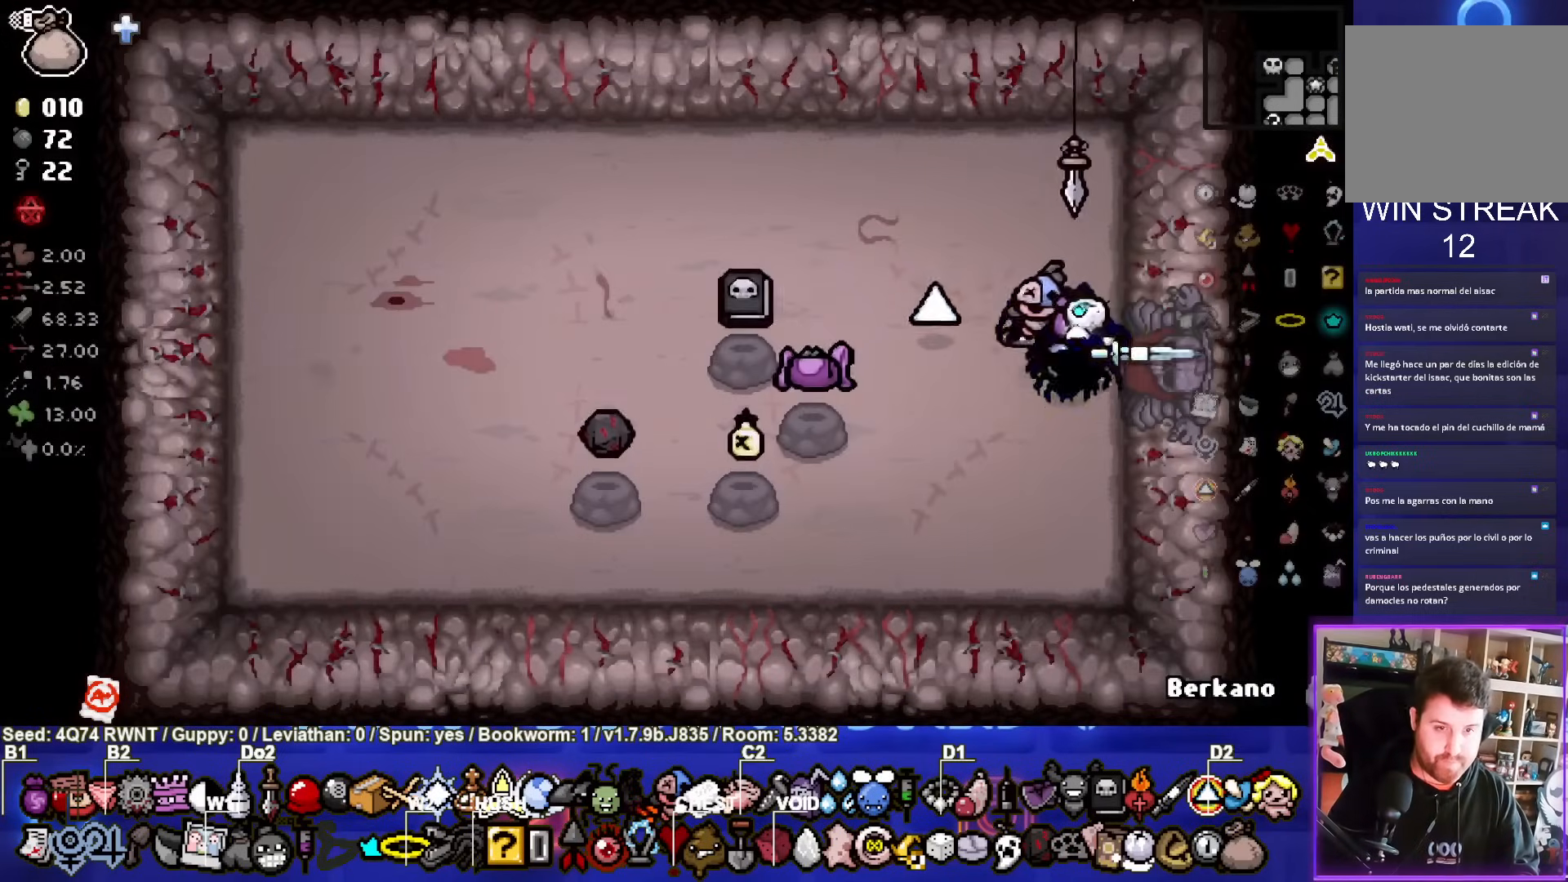
{"buttons": ["L2"], "left_stick": "center", "events": [[283, "left_stick", "center"], [467, "L2", "down"]]}
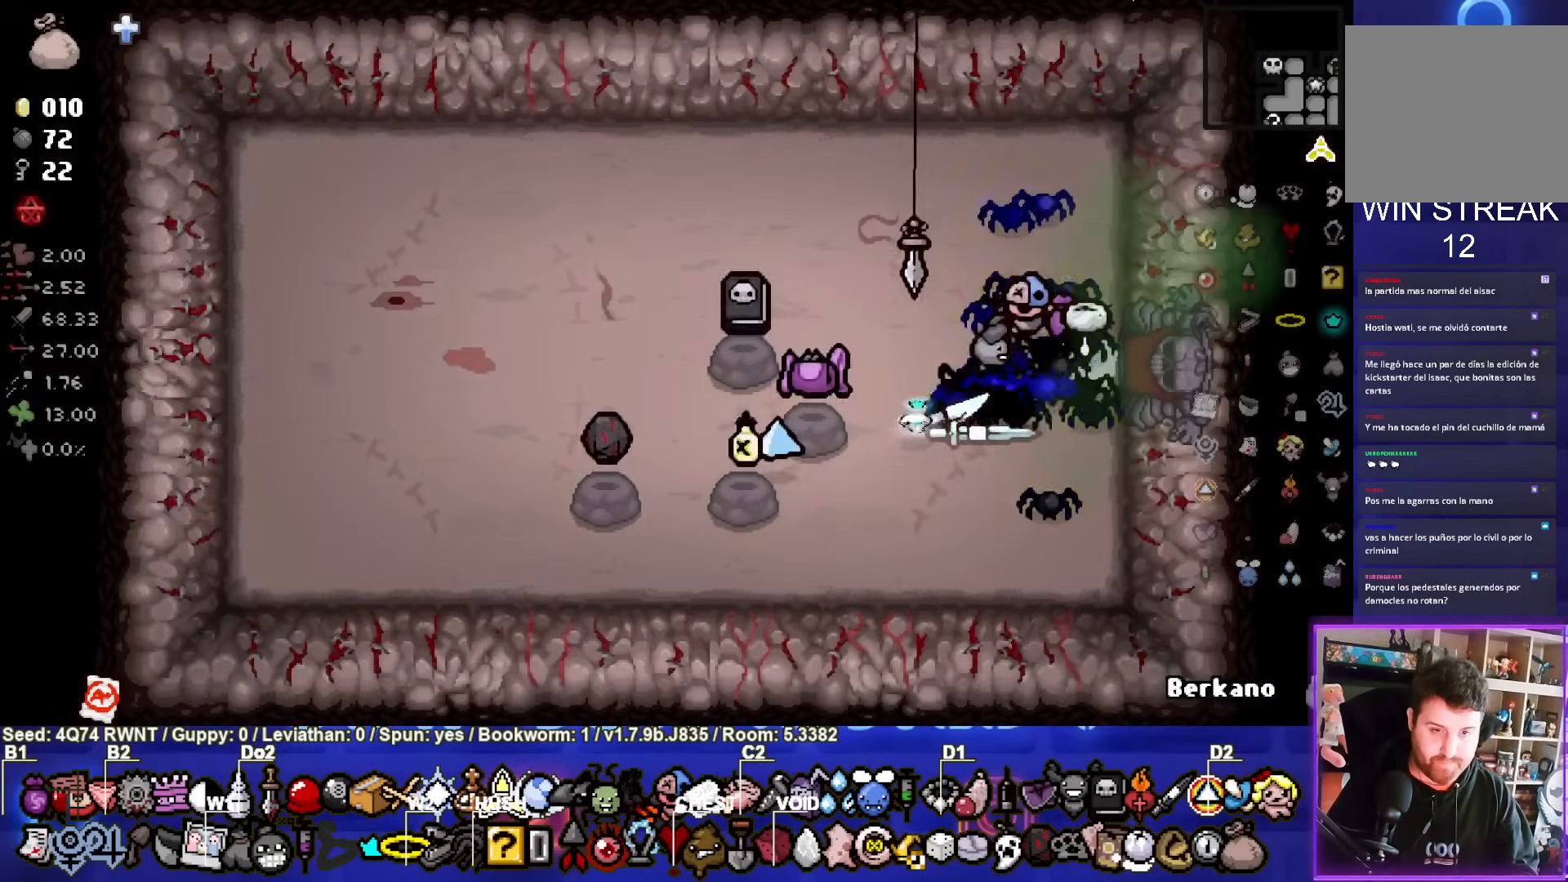
{"buttons": [], "left_stick": "right", "events": [[117, "L2", "up"], [317, "left_stick", "right"]]}
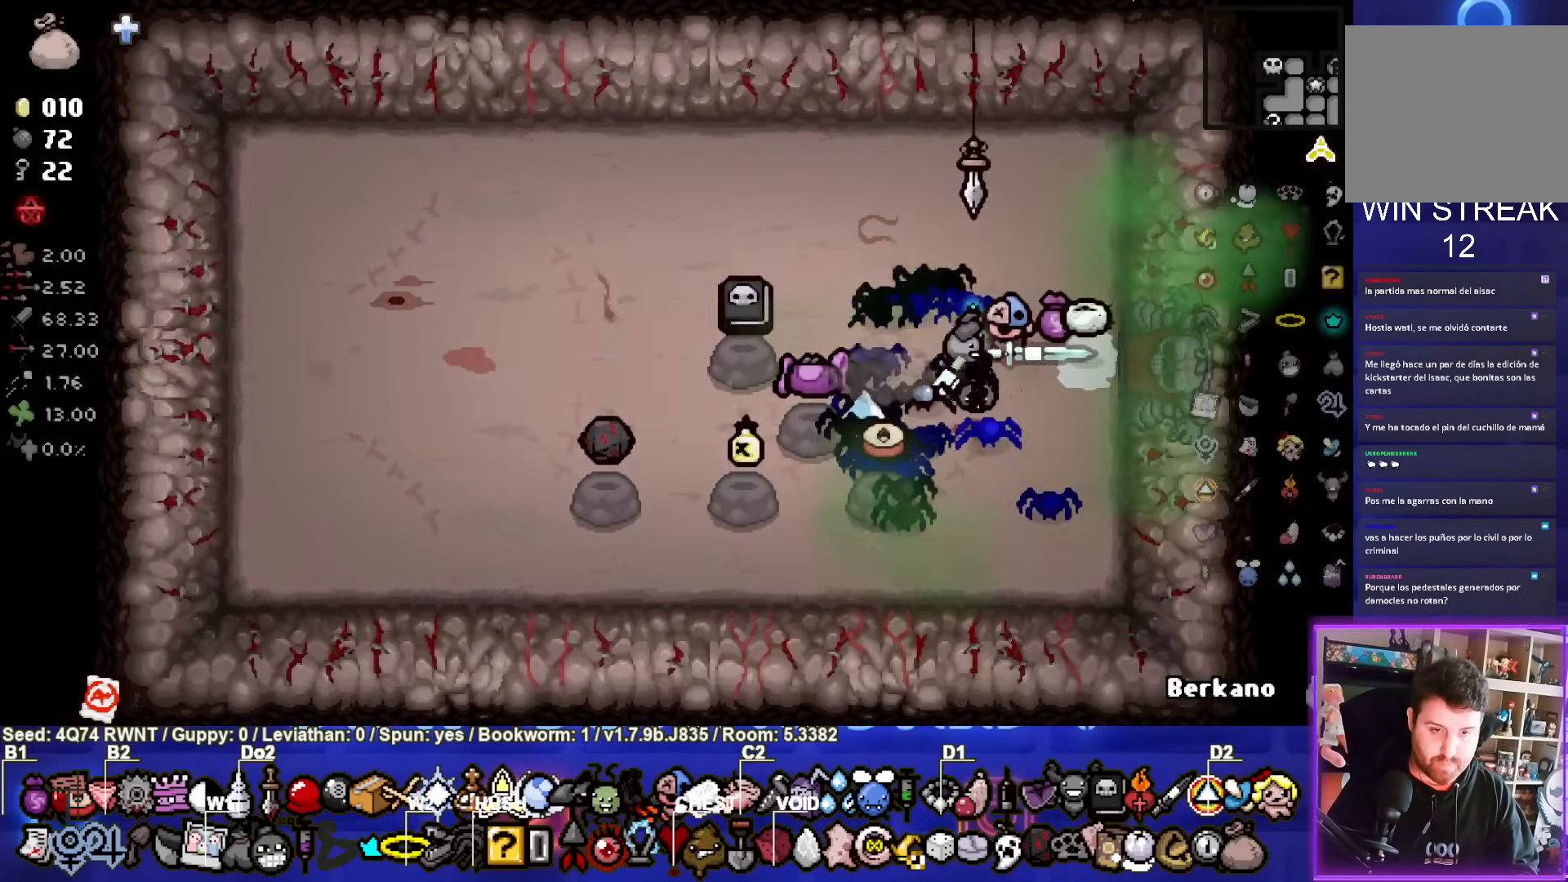
{"buttons": [], "left_stick": "right", "events": []}
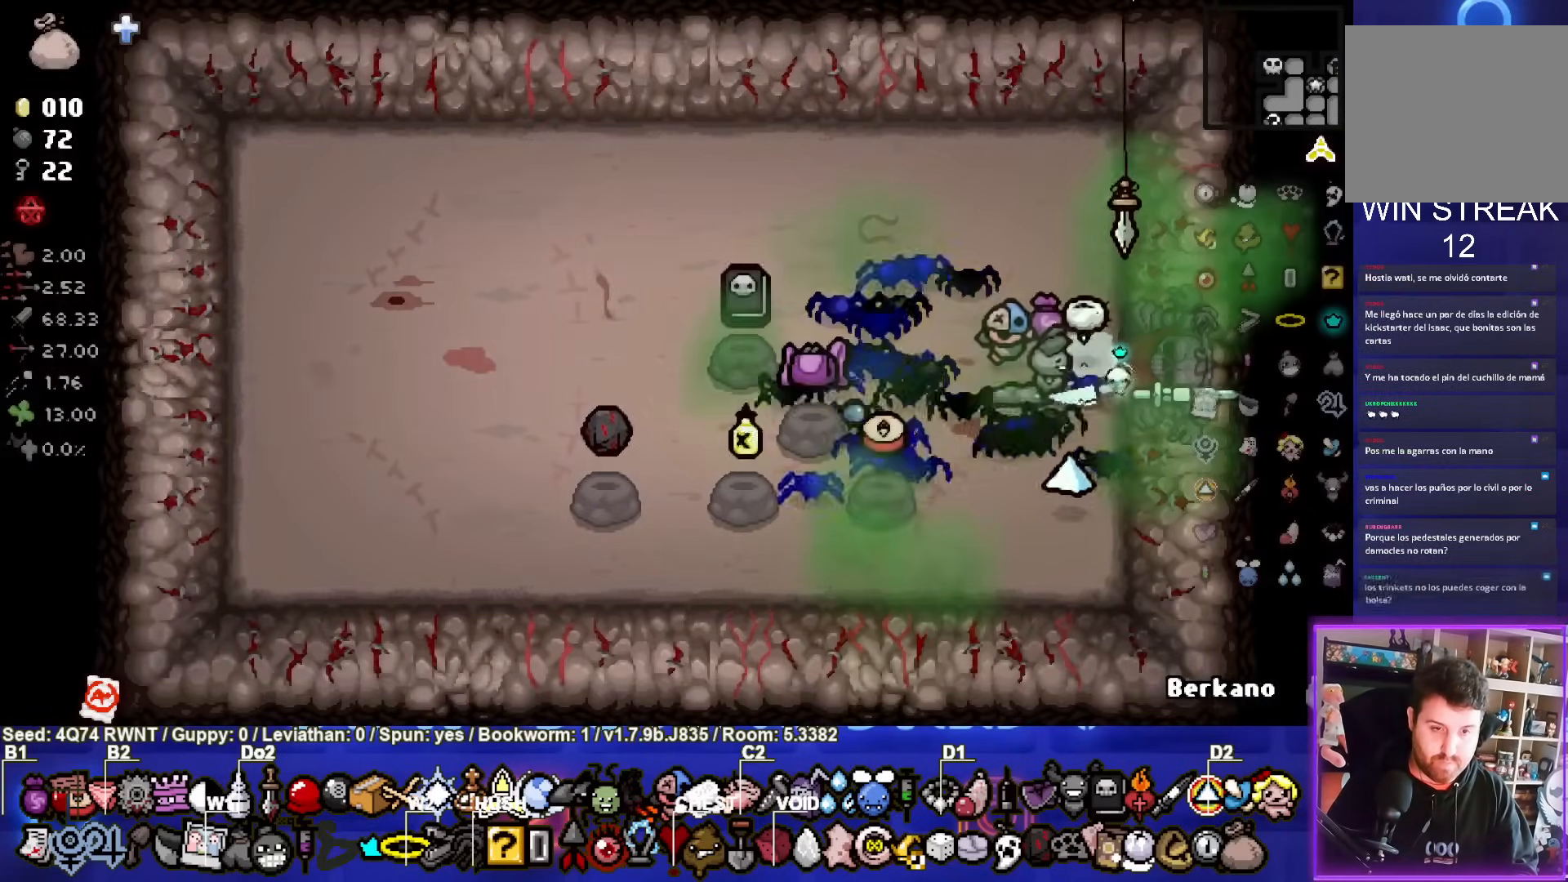
{"buttons": [], "left_stick": "center", "events": [[433, "left_stick", "center"]]}